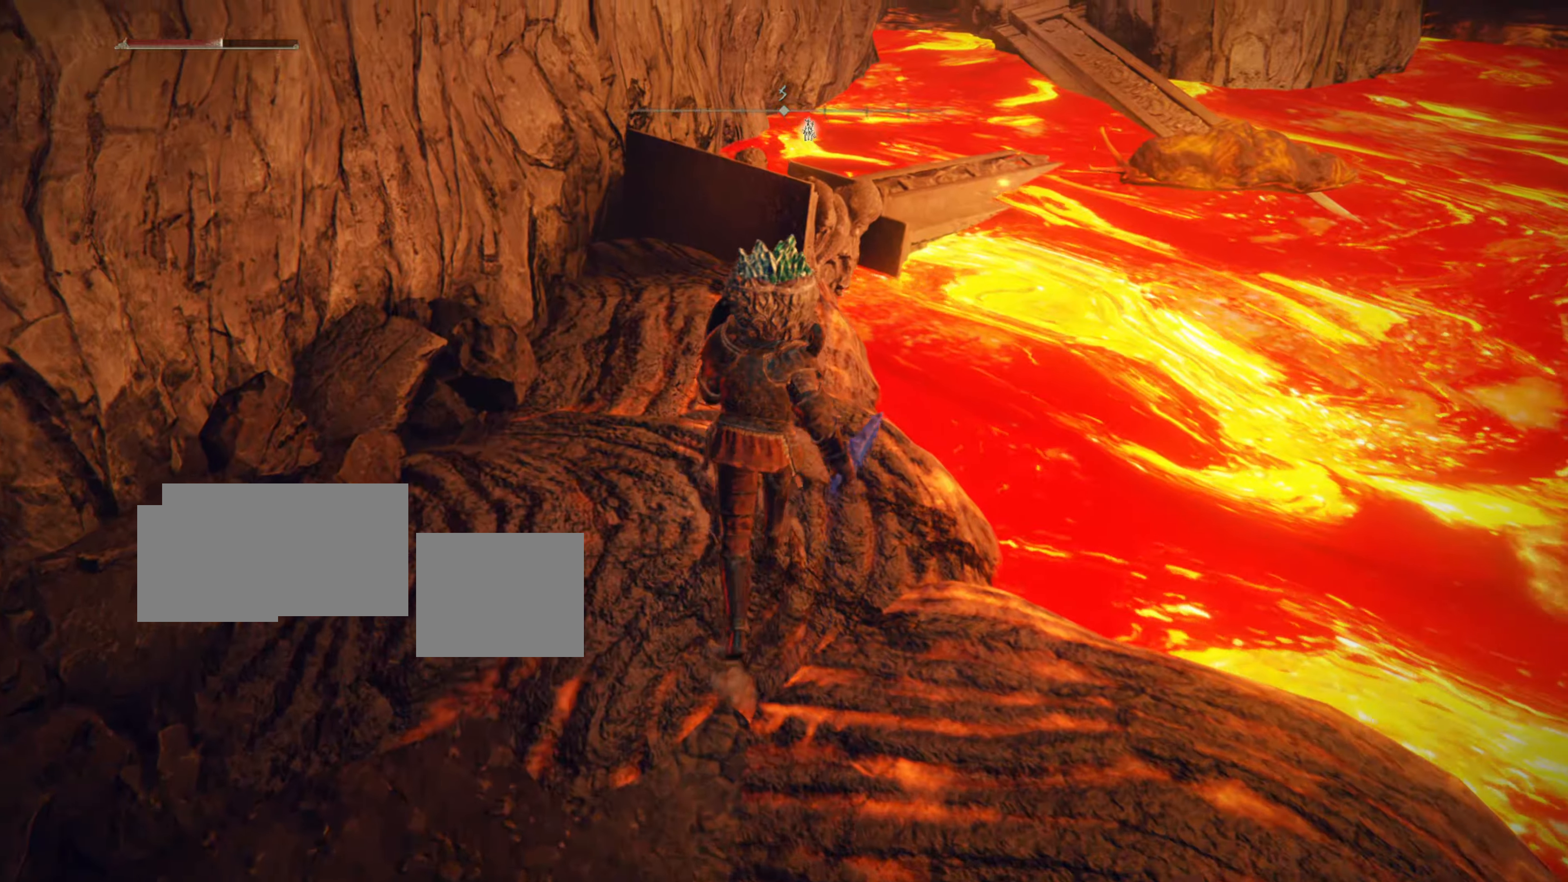
Gameplay with a controller (PlayStation layout); each line is a JSON object with the inputs held at the frame after it. "events" lists button and stick changes between this image and that frame as [ms after this image, input, new state], when the widget could be followed in between.
{"buttons": ["L1"], "left_stick": "up-left", "right_stick": "center", "events": [[267, "left_stick", "up-left"]]}
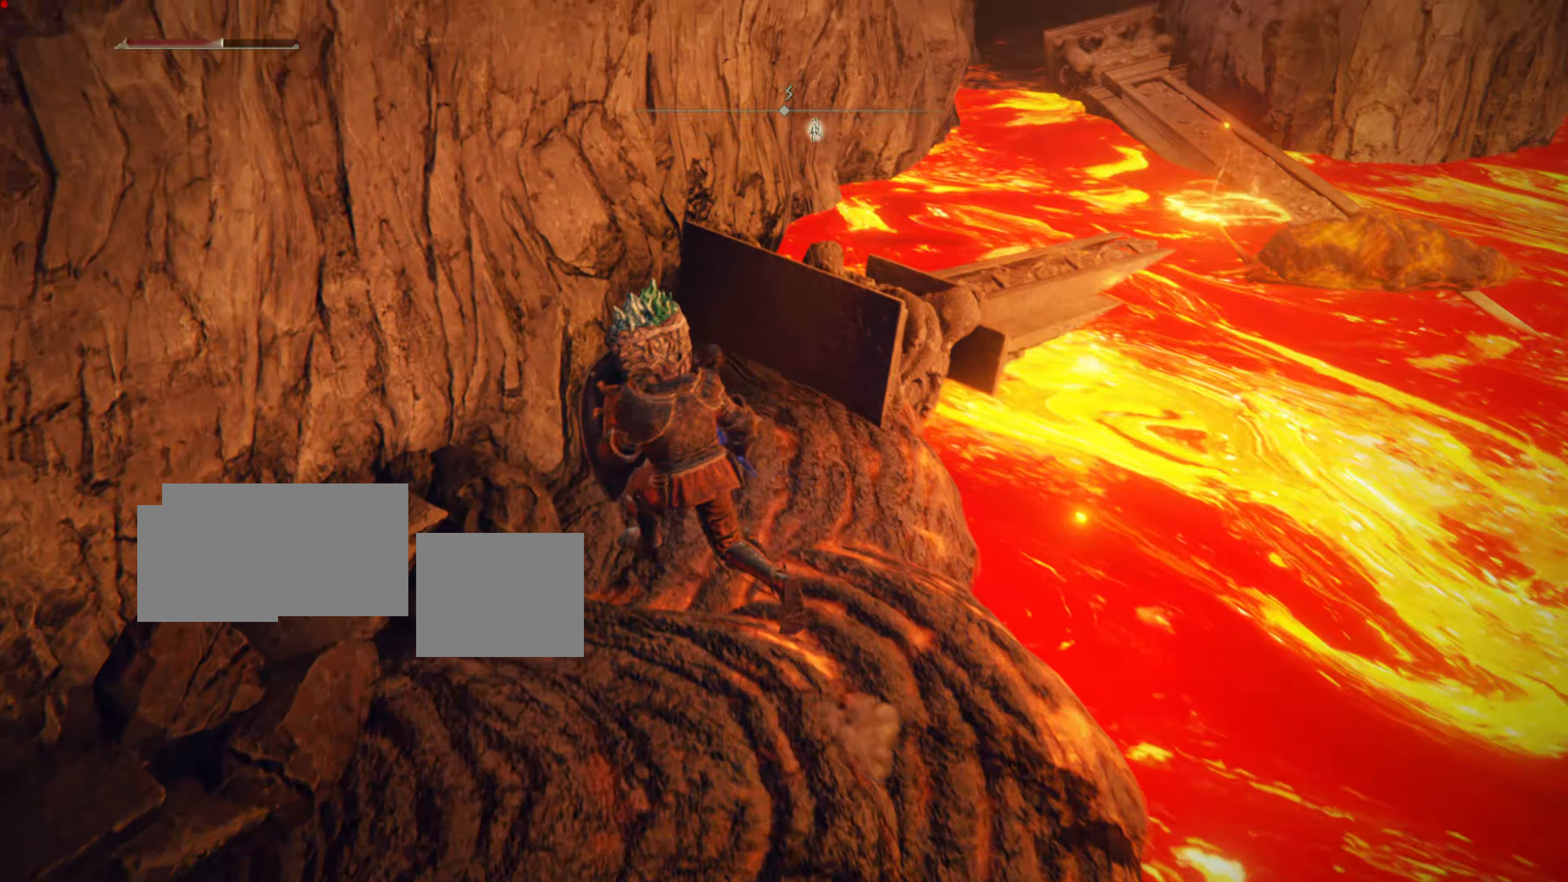
{"buttons": ["L1"], "left_stick": "up", "right_stick": "center", "events": [[50, "left_stick", "up"], [183, "right_stick", "right"], [267, "left_stick", "center"], [350, "right_stick", "center"], [450, "left_stick", "up"]]}
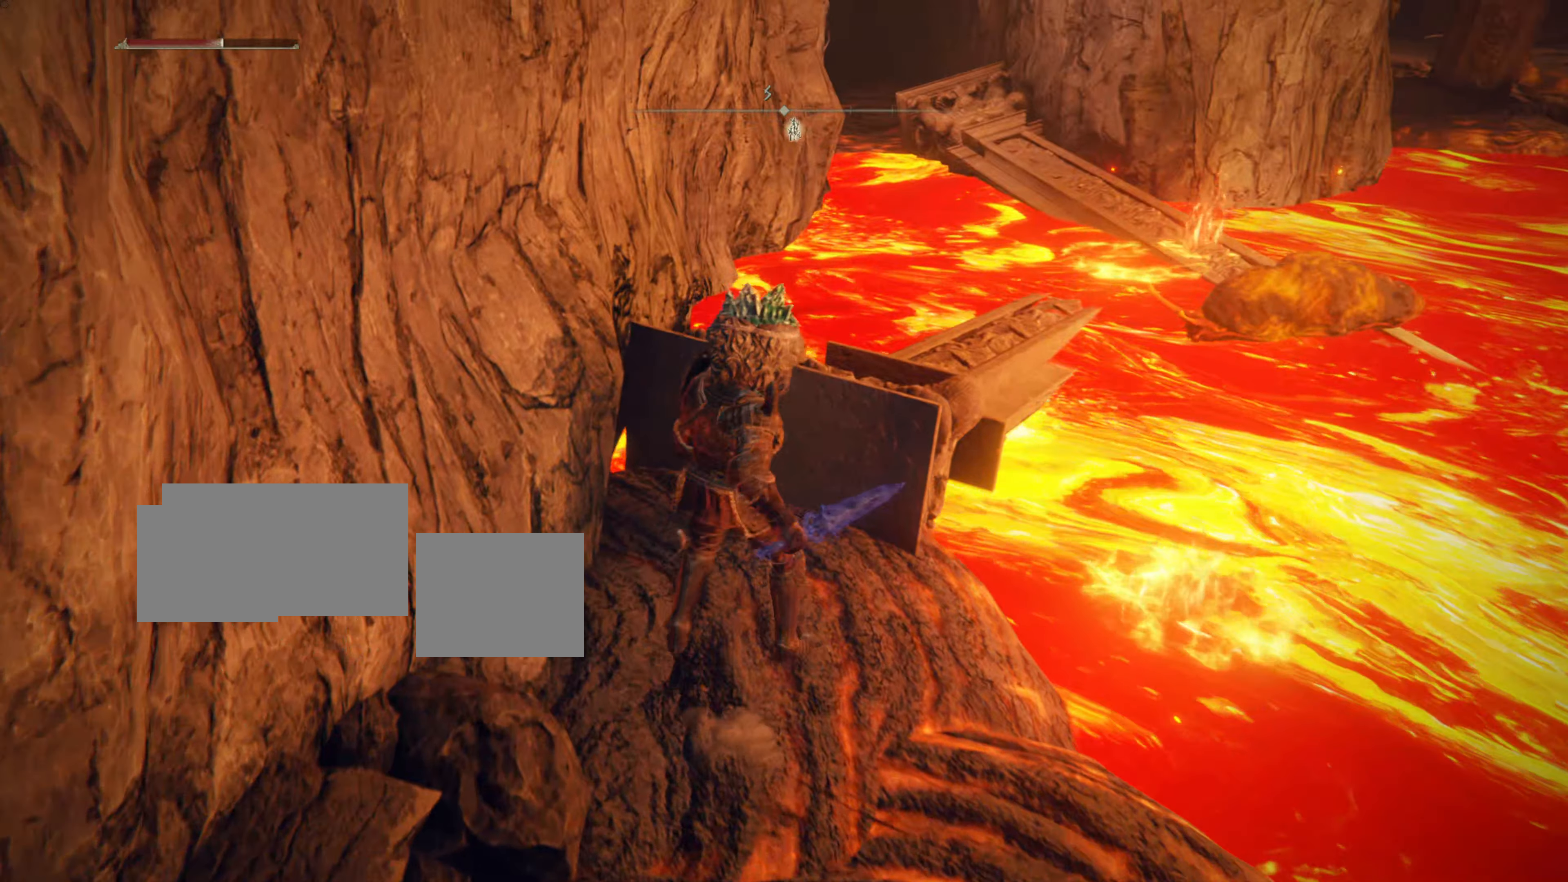
{"buttons": ["L1"], "left_stick": "center", "right_stick": "center", "events": [[317, "left_stick", "center"]]}
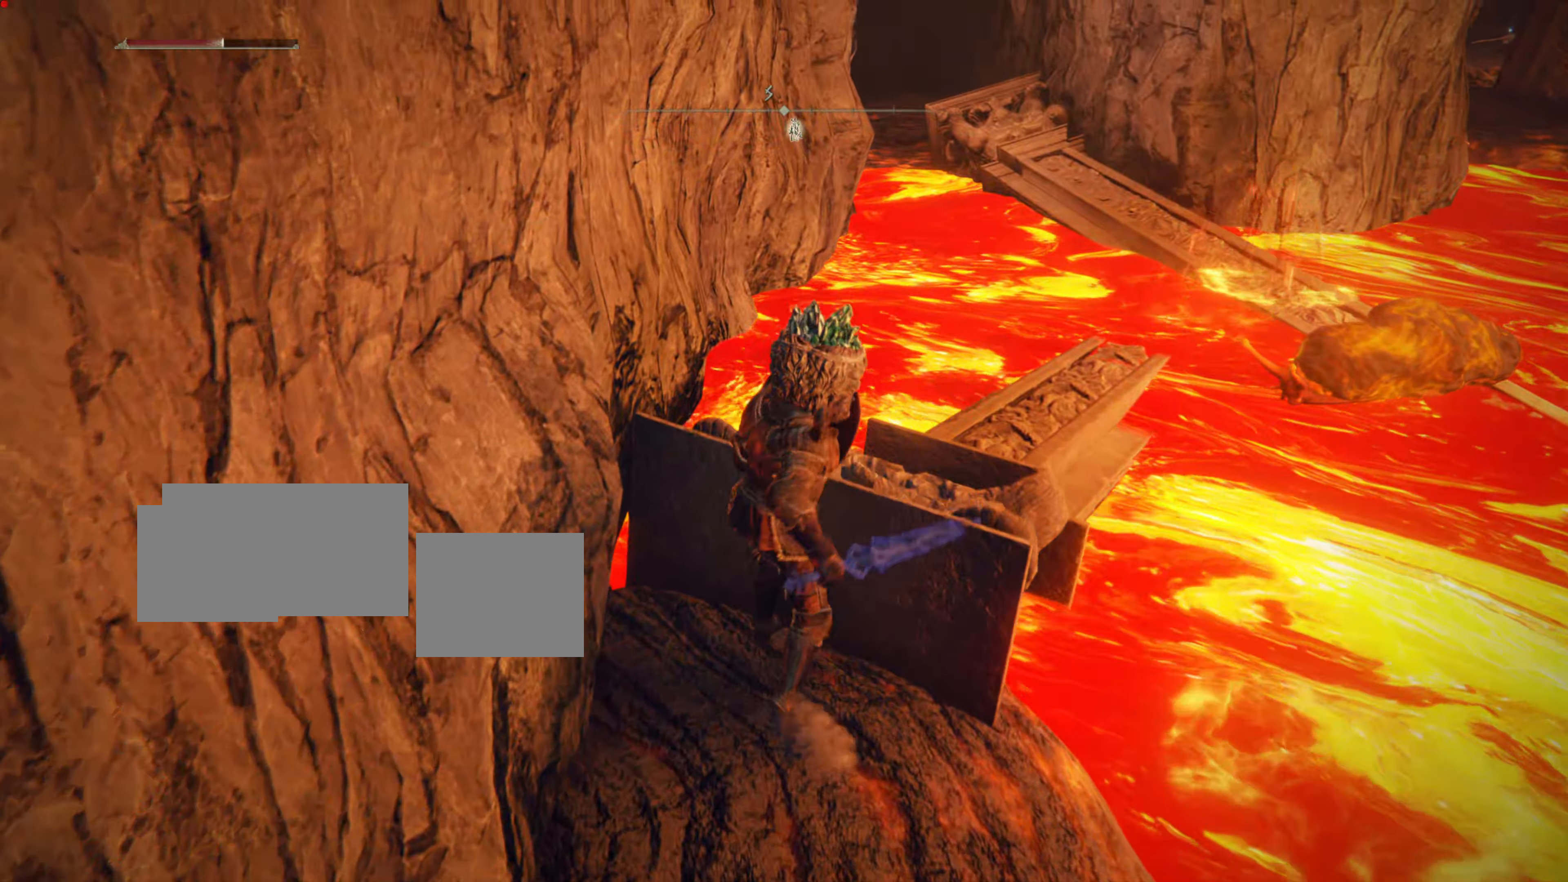
{"buttons": ["L1"], "left_stick": "center", "right_stick": "center", "events": [[50, "right_stick", "right"], [183, "right_stick", "center"]]}
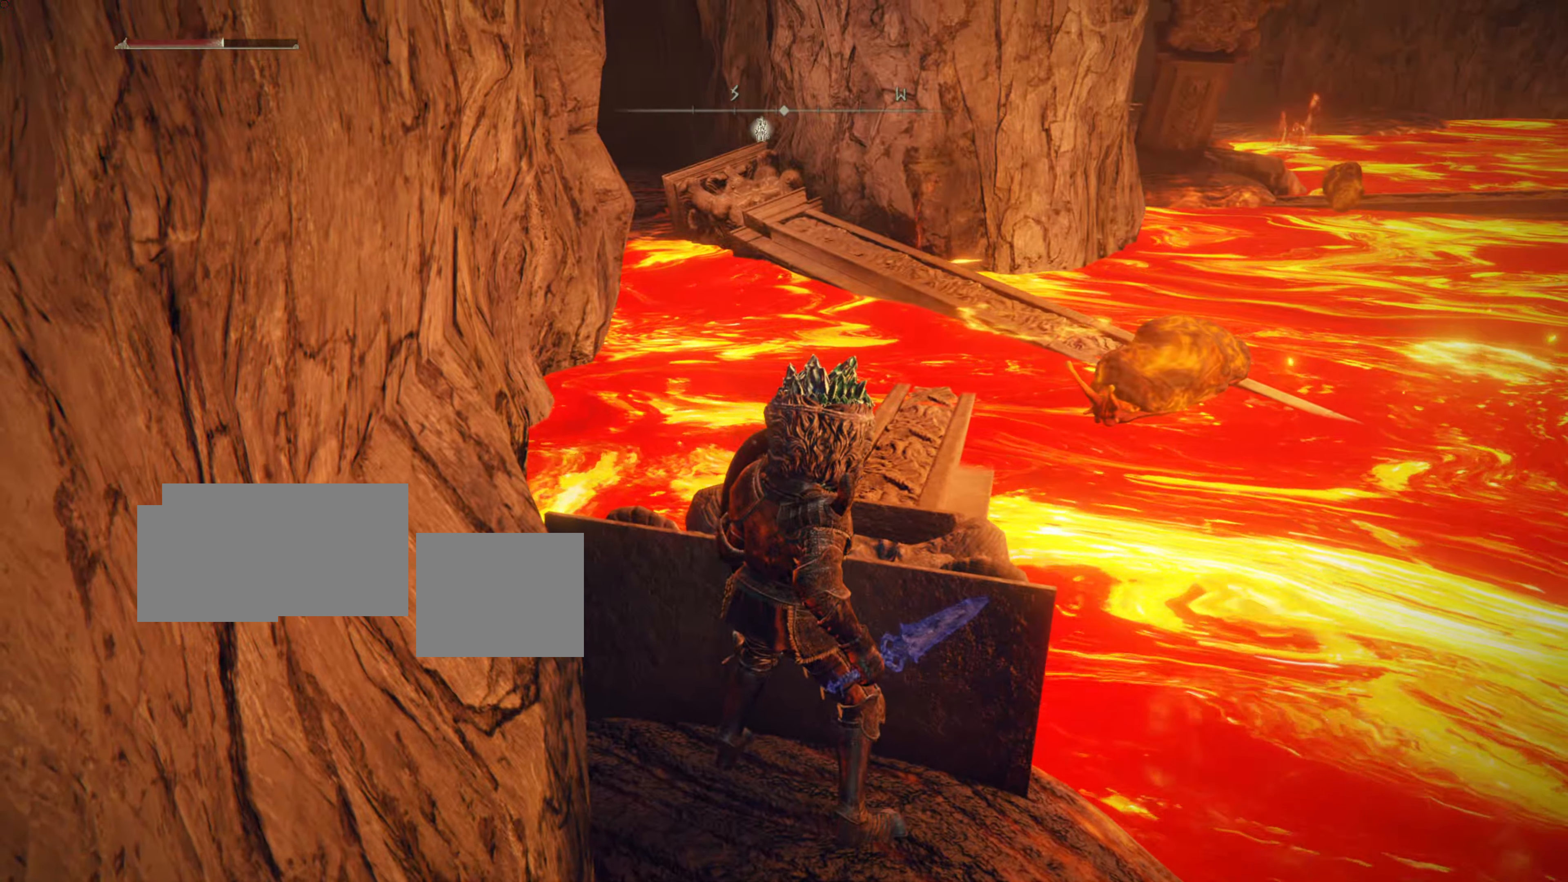
{"buttons": ["L1"], "left_stick": "center", "right_stick": "center", "events": [[34, "CROSS", "down"], [100, "left_stick", "up"], [150, "CROSS", "up"], [451, "left_stick", "center"]]}
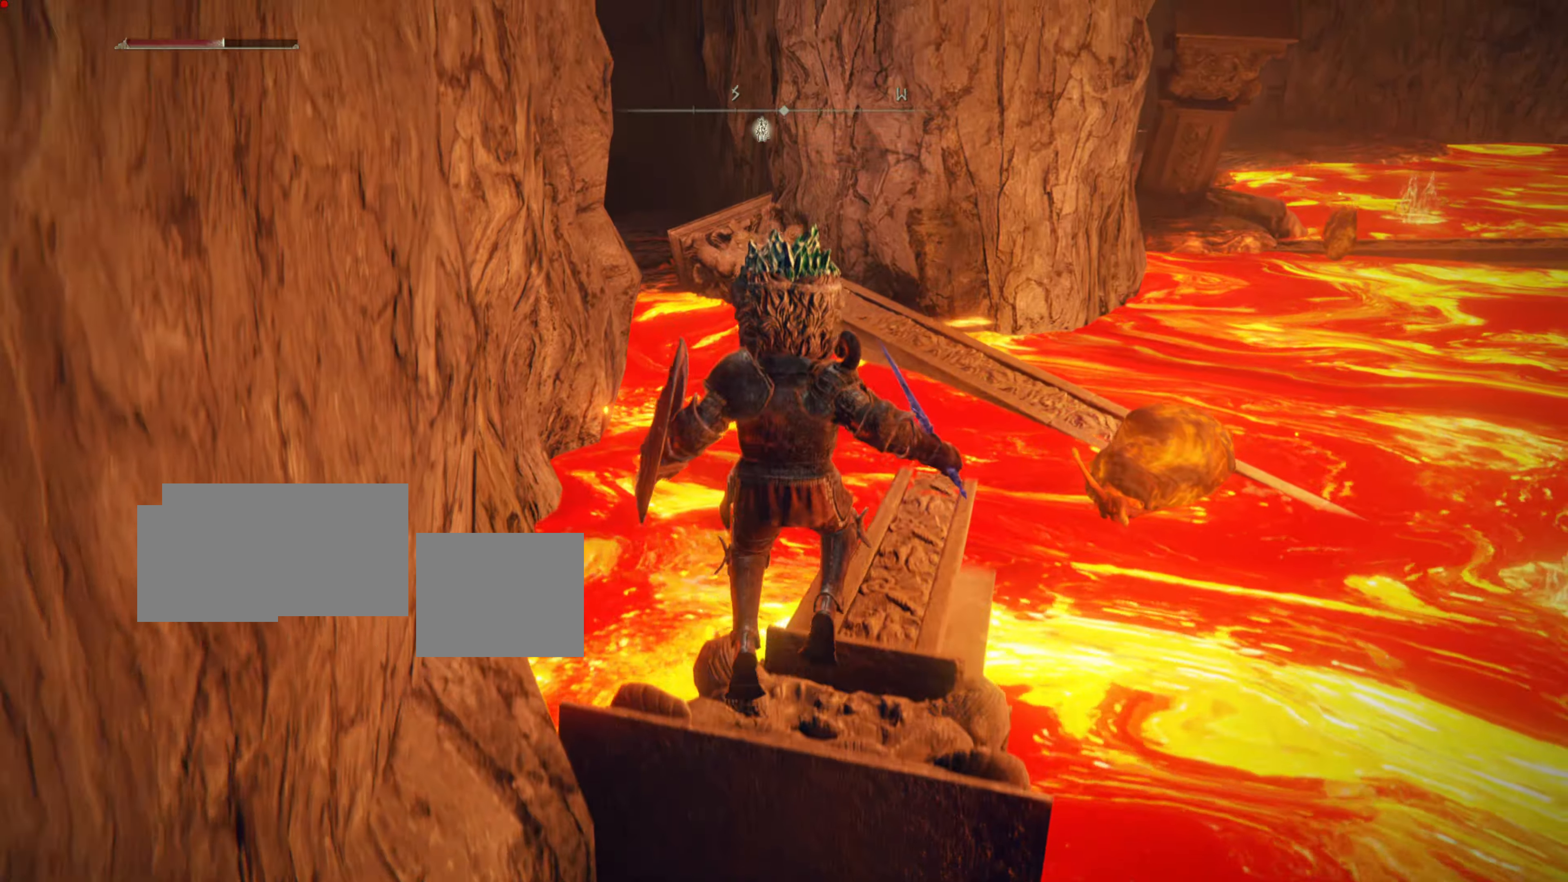
{"buttons": ["L1"], "left_stick": "center", "right_stick": "center", "events": [[133, "right_stick", "down-right"], [300, "right_stick", "center"]]}
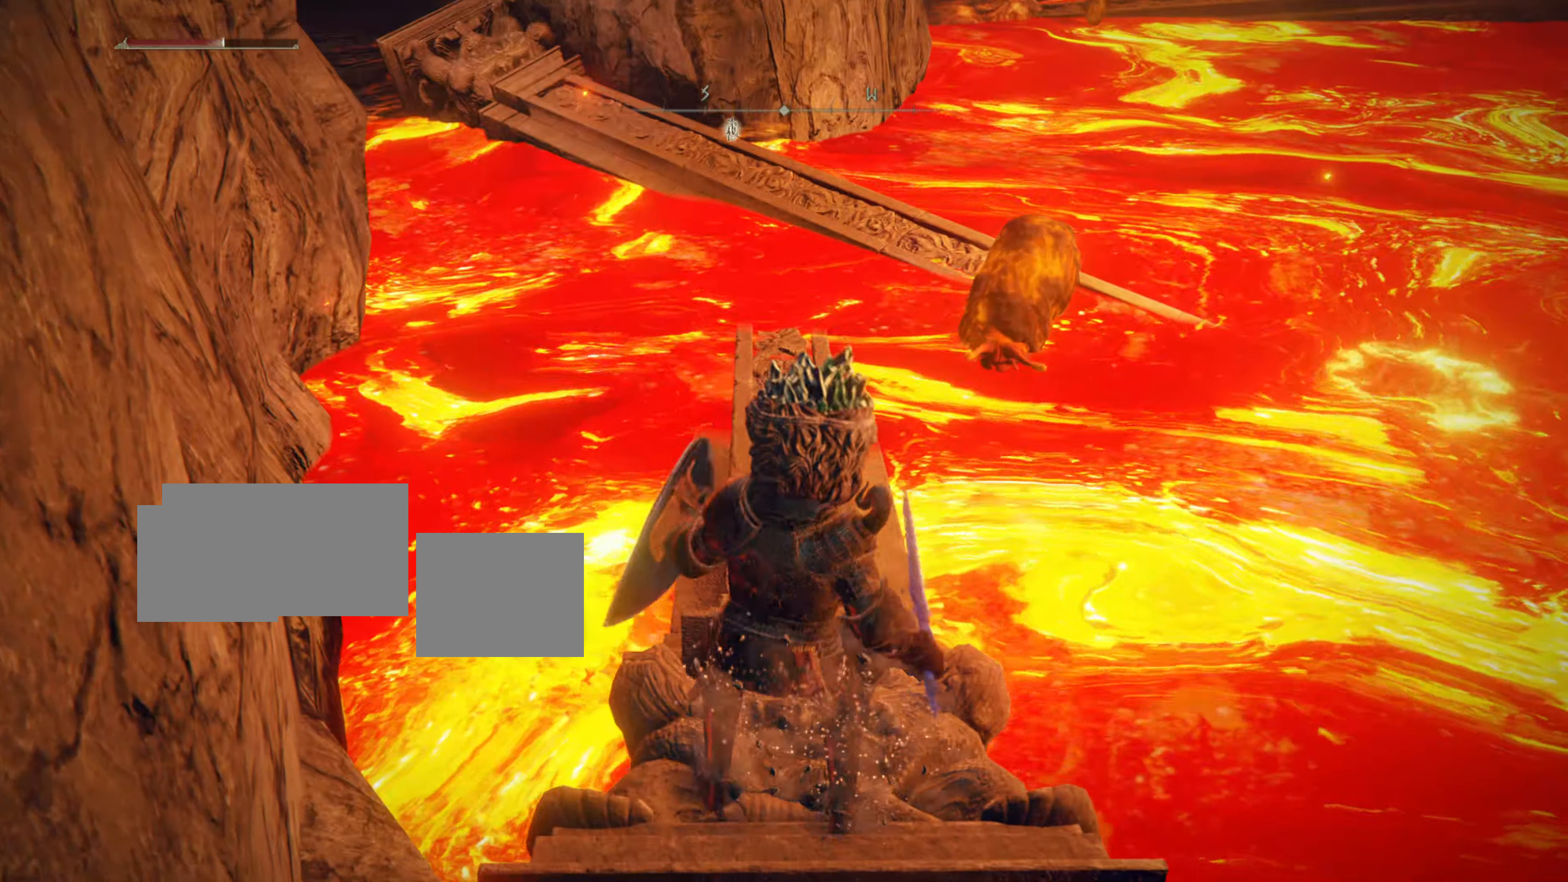
{"buttons": ["L1", "L2"], "left_stick": "center", "right_stick": "center", "events": [[484, "L2", "down"]]}
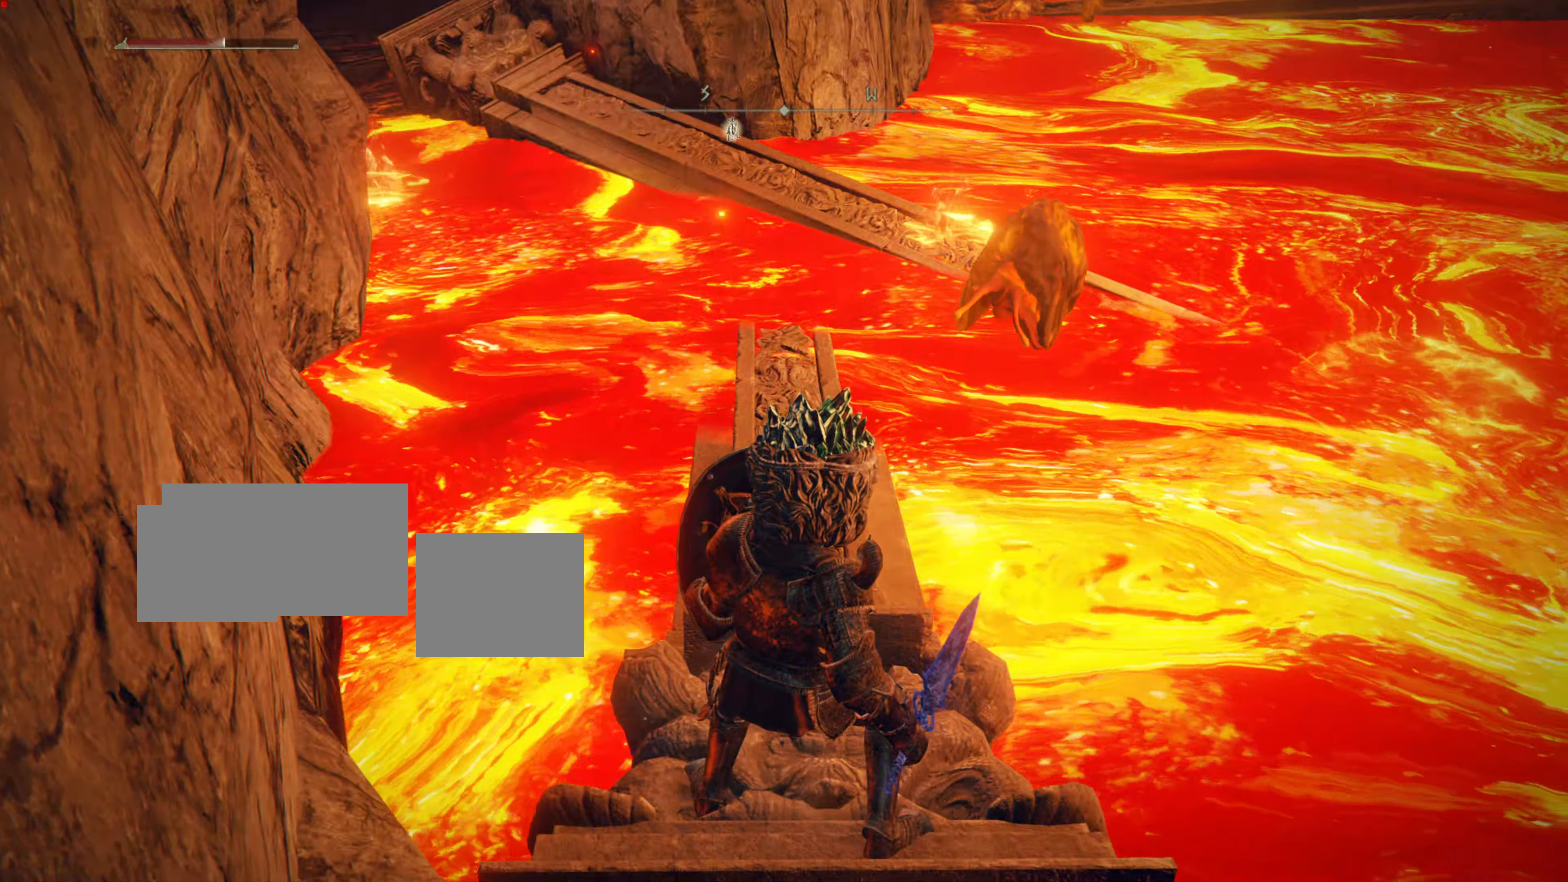
{"buttons": ["L1"], "left_stick": "down", "right_stick": "center", "events": [[50, "L2", "up"], [167, "left_stick", "down-right"], [483, "left_stick", "down"]]}
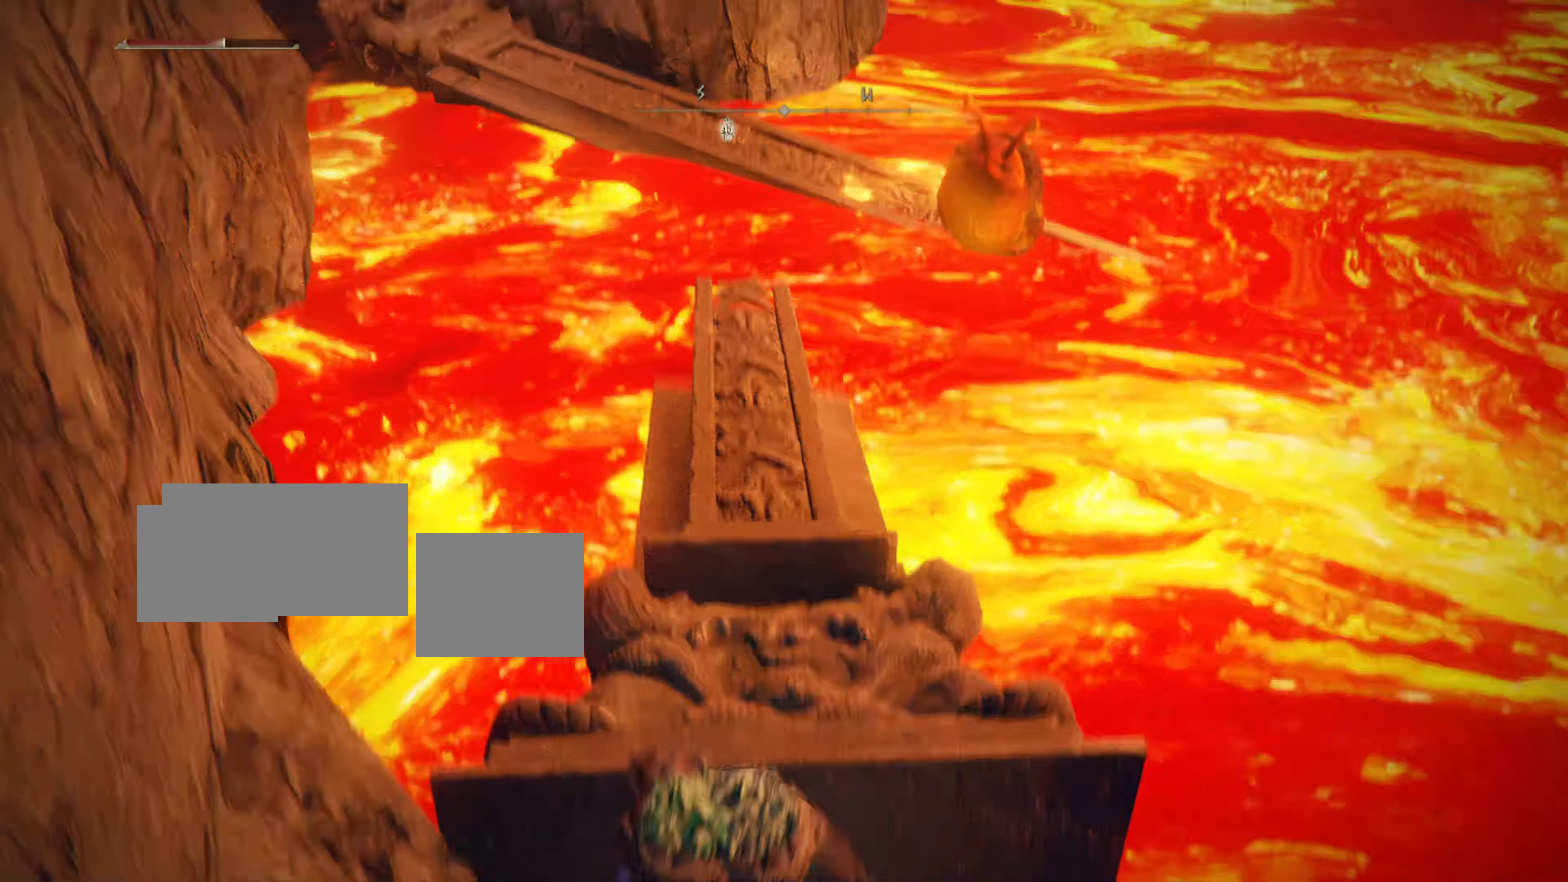
{"buttons": ["L1"], "left_stick": "down-right", "right_stick": "center", "events": [[234, "right_stick", "up-left"], [251, "left_stick", "down-right"], [351, "right_stick", "center"]]}
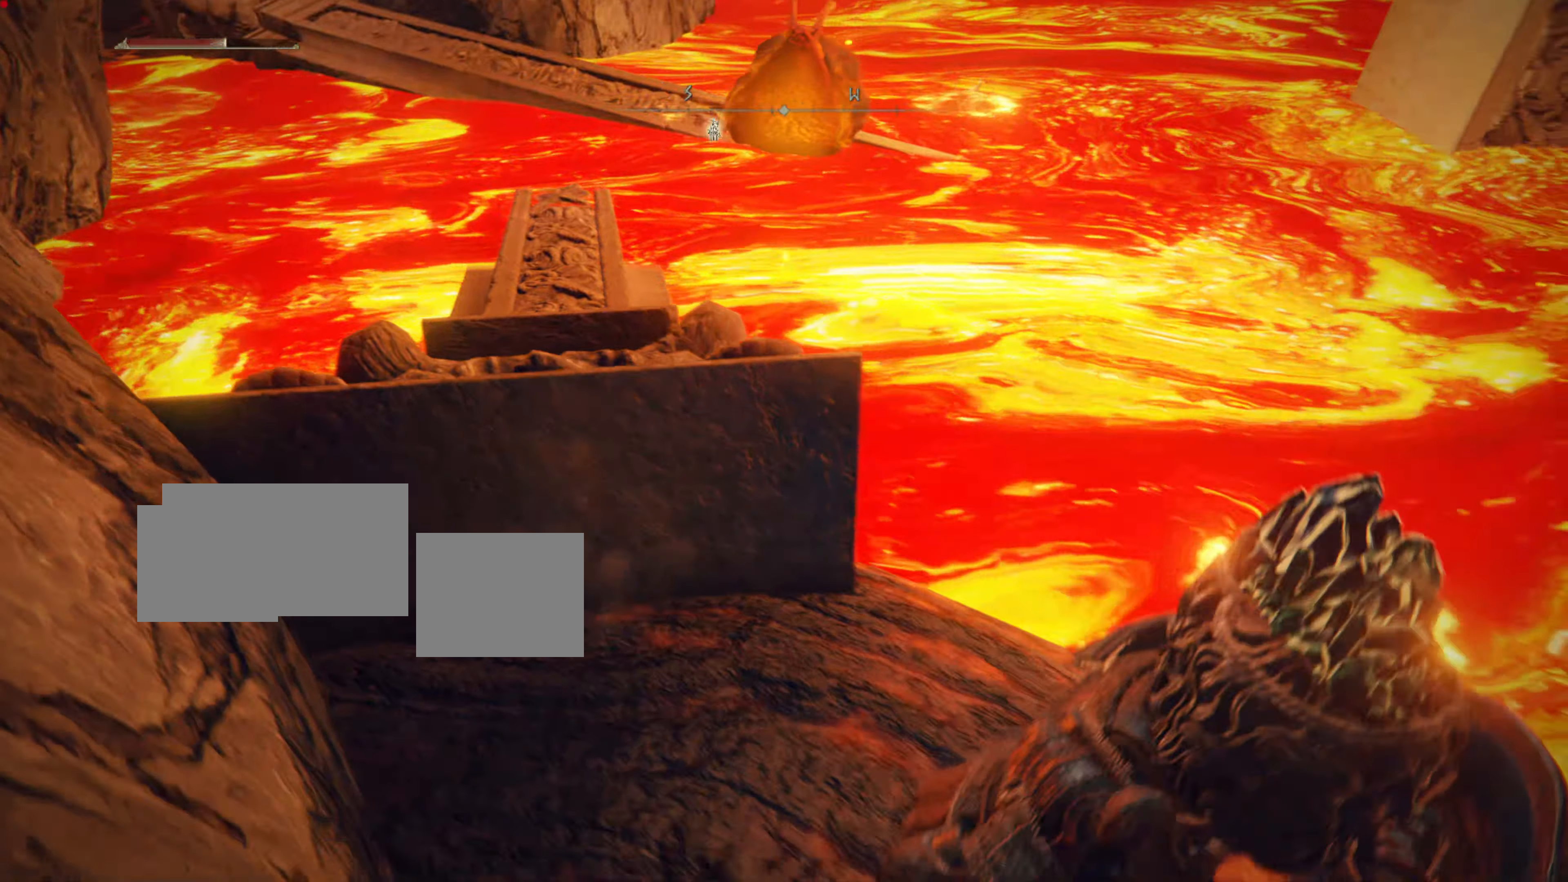
{"buttons": ["L1"], "left_stick": "right", "right_stick": "center", "events": [[267, "left_stick", "right"]]}
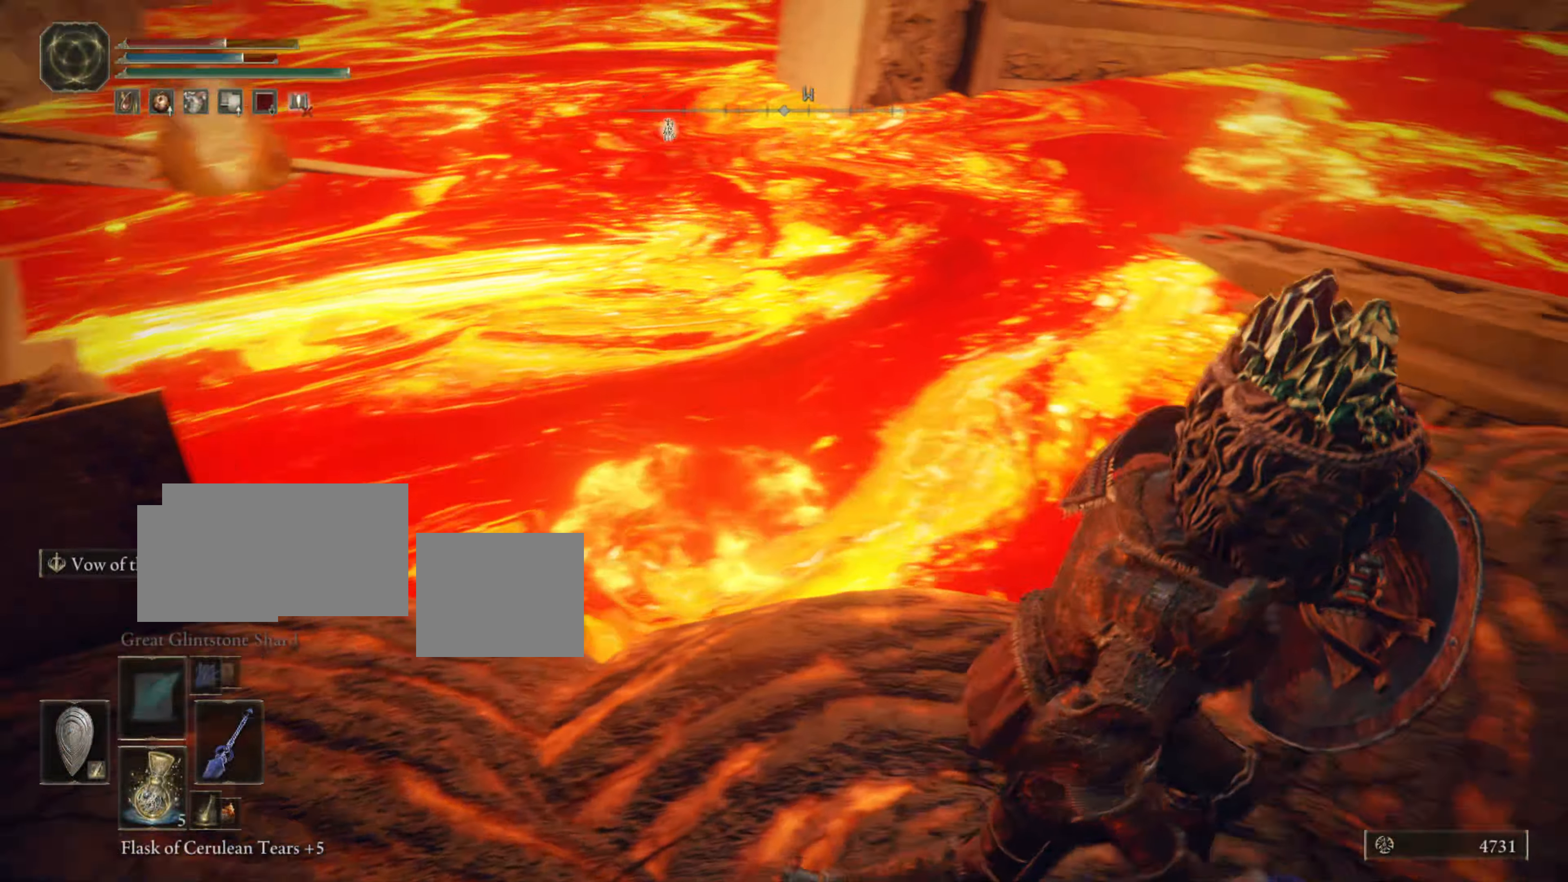
{"buttons": ["L1"], "left_stick": "up-right", "right_stick": "left", "events": [[67, "right_stick", "left"], [301, "left_stick", "up-right"]]}
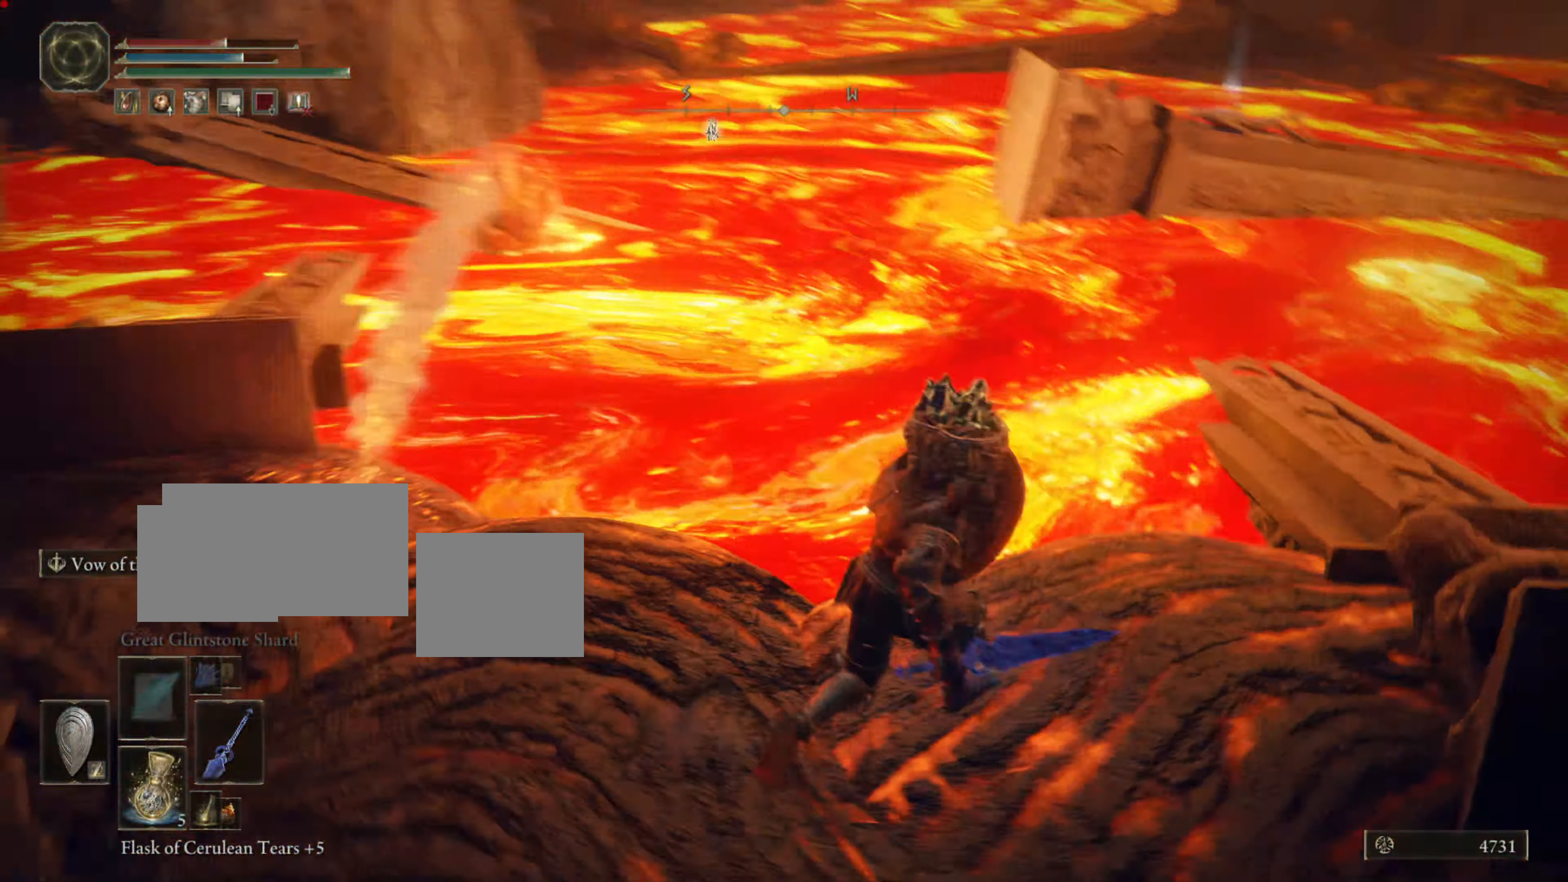
{"buttons": ["L1"], "left_stick": "down-right", "right_stick": "left", "events": [[67, "right_stick", "center"], [150, "left_stick", "down-right"], [417, "right_stick", "left"]]}
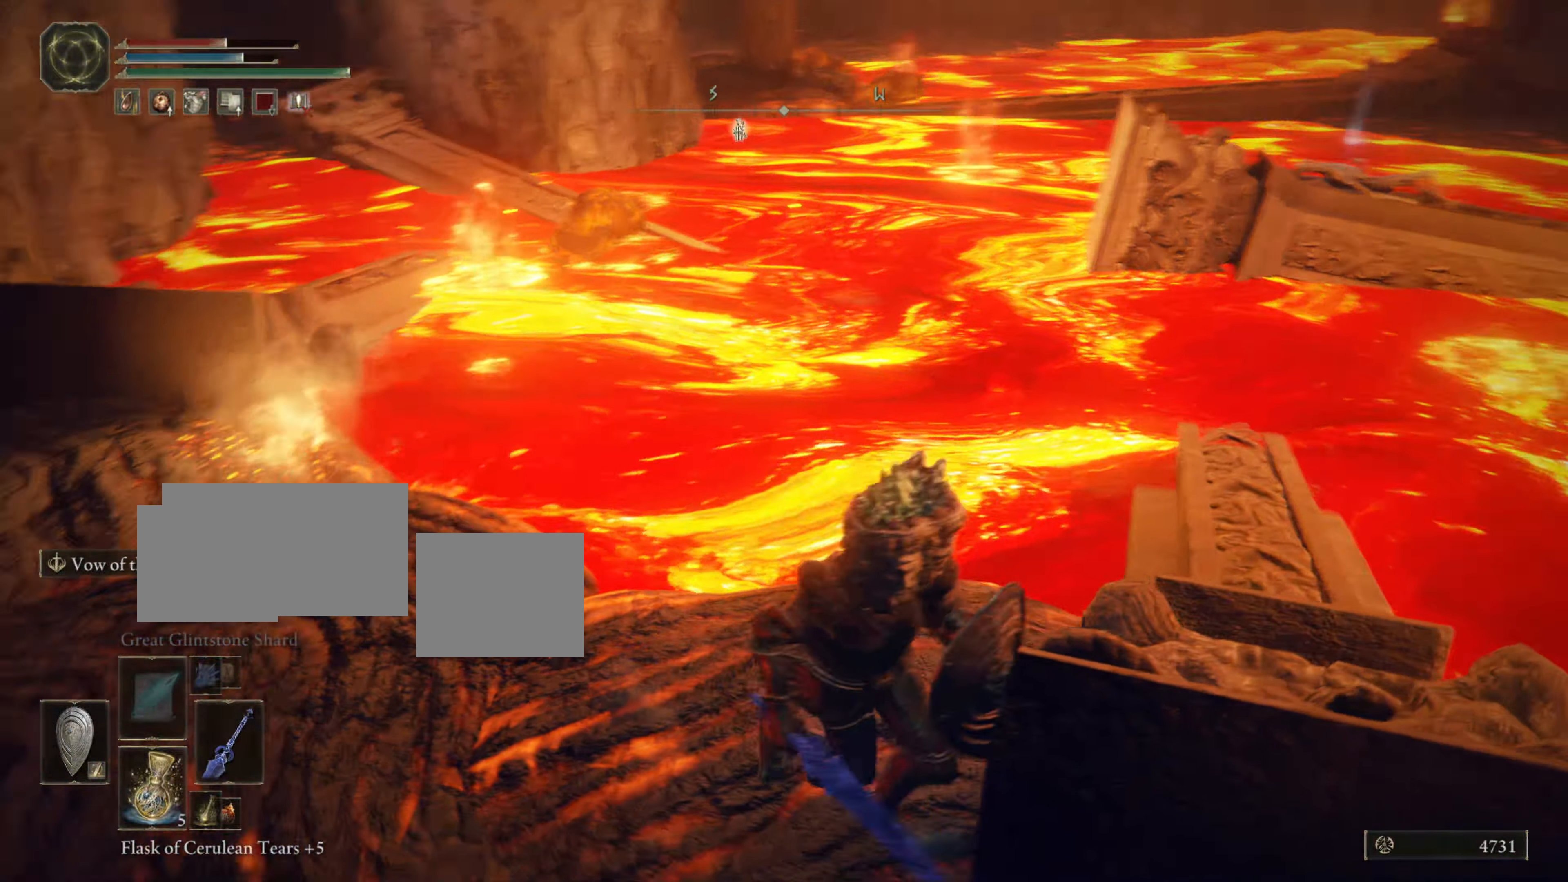
{"buttons": ["L1"], "left_stick": "center", "right_stick": "center", "events": [[34, "right_stick", "center"], [234, "left_stick", "left"], [284, "R3", "down"], [284, "left_stick", "up-left"], [468, "R3", "up"], [484, "left_stick", "center"]]}
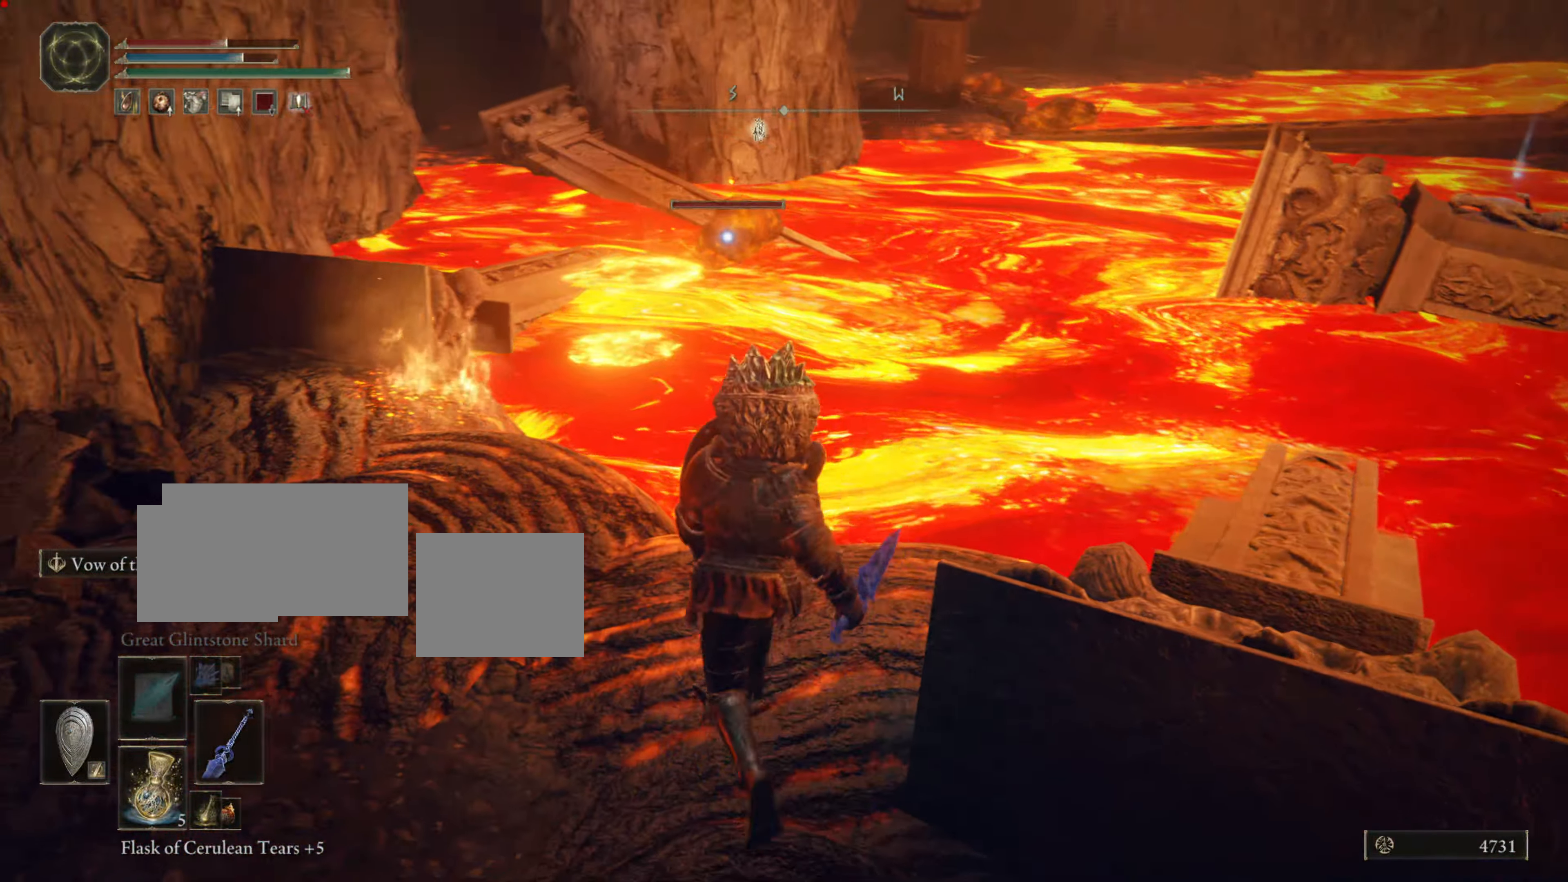
{"buttons": ["L1"], "left_stick": "down-left", "right_stick": "center", "events": [[367, "left_stick", "down-left"]]}
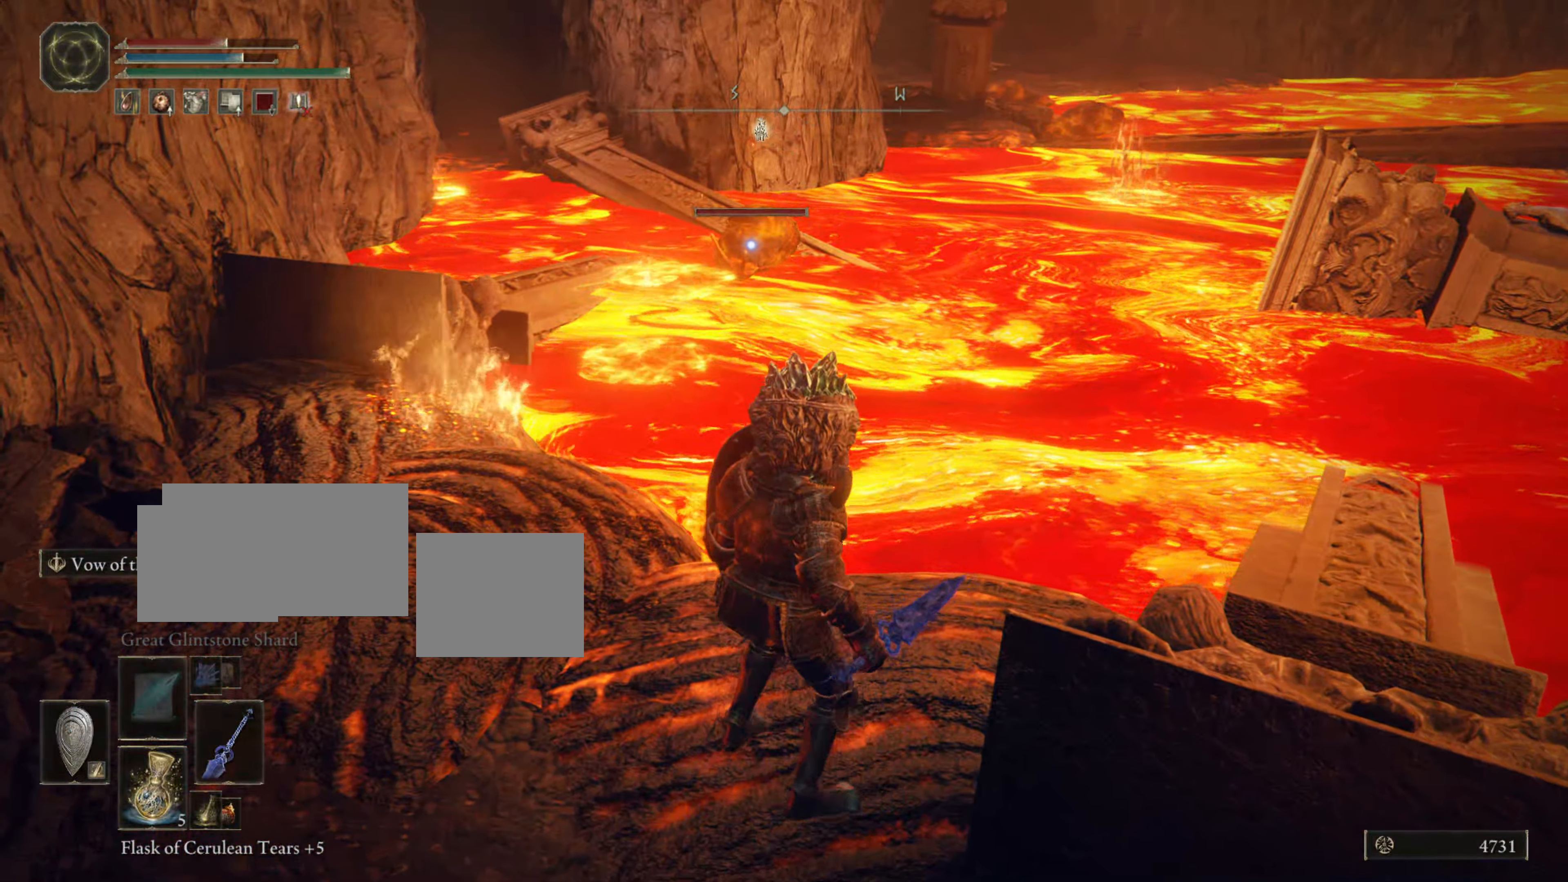
{"buttons": ["L1"], "left_stick": "center", "right_stick": "center", "events": [[167, "left_stick", "center"]]}
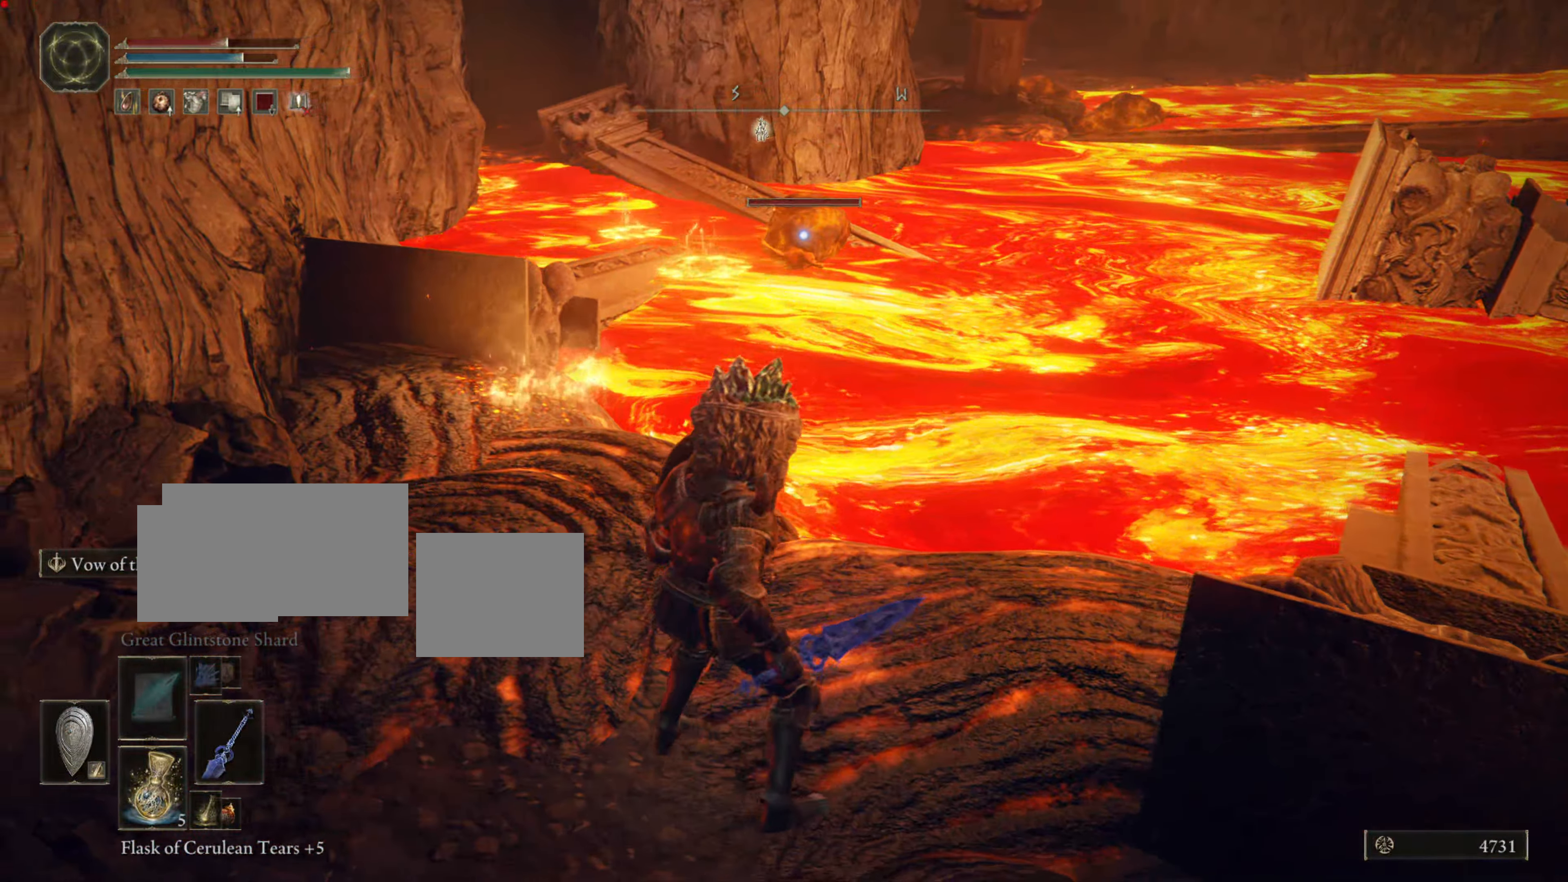
{"buttons": ["L1"], "left_stick": "center", "right_stick": "center", "events": [[83, "L2", "down"], [150, "DPAD_RIGHT", "down"], [200, "L2", "up"], [300, "DPAD_RIGHT", "up"]]}
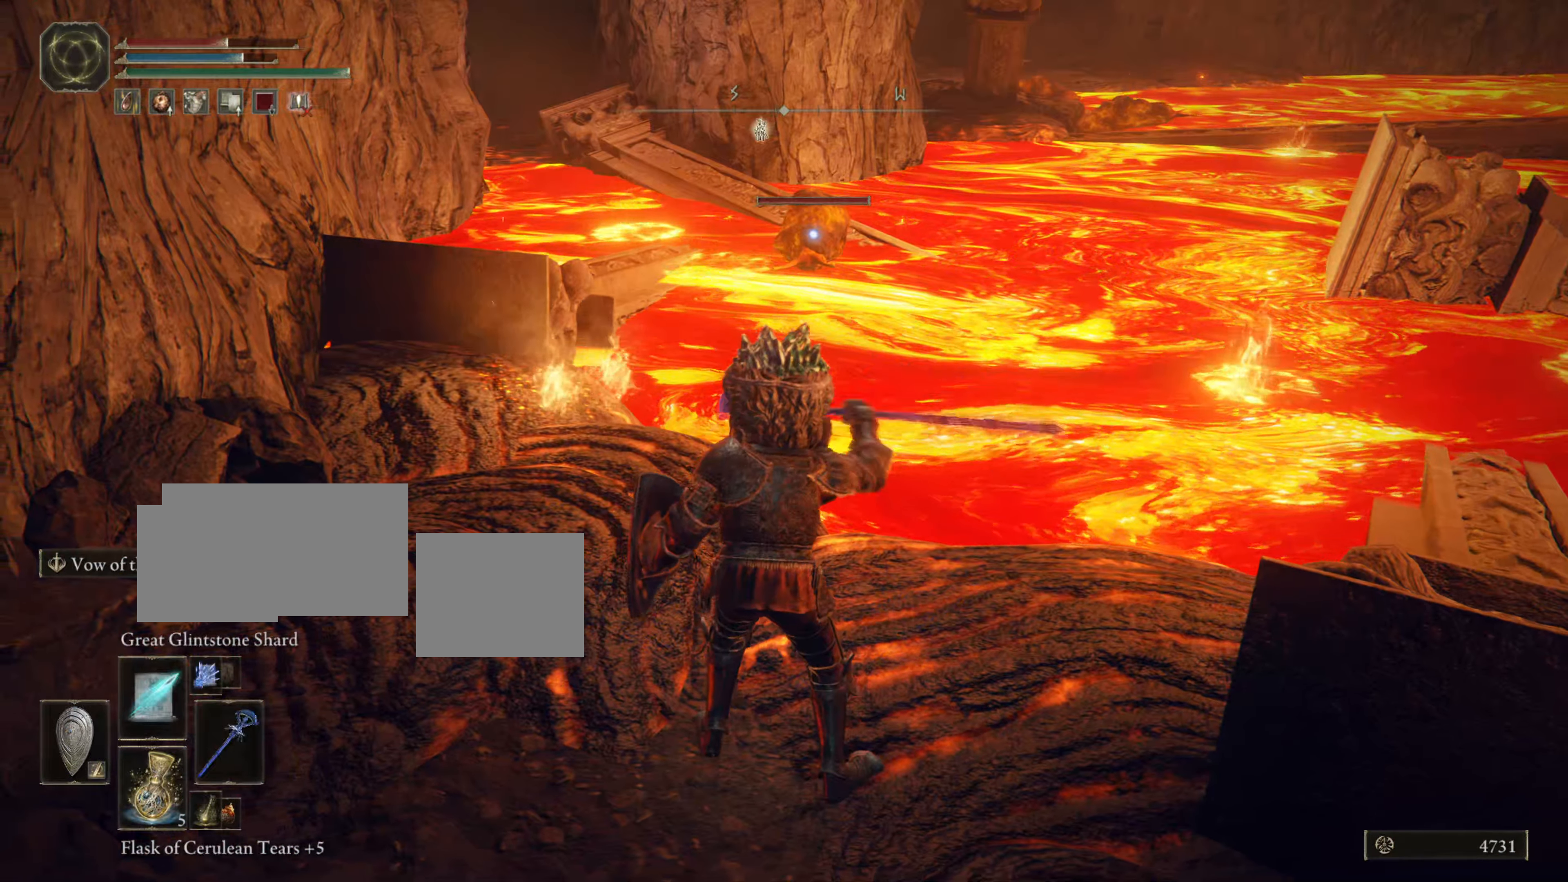
{"buttons": ["L1", "DPAD_RIGHT"], "left_stick": "center", "right_stick": "center", "events": [[418, "DPAD_RIGHT", "down"]]}
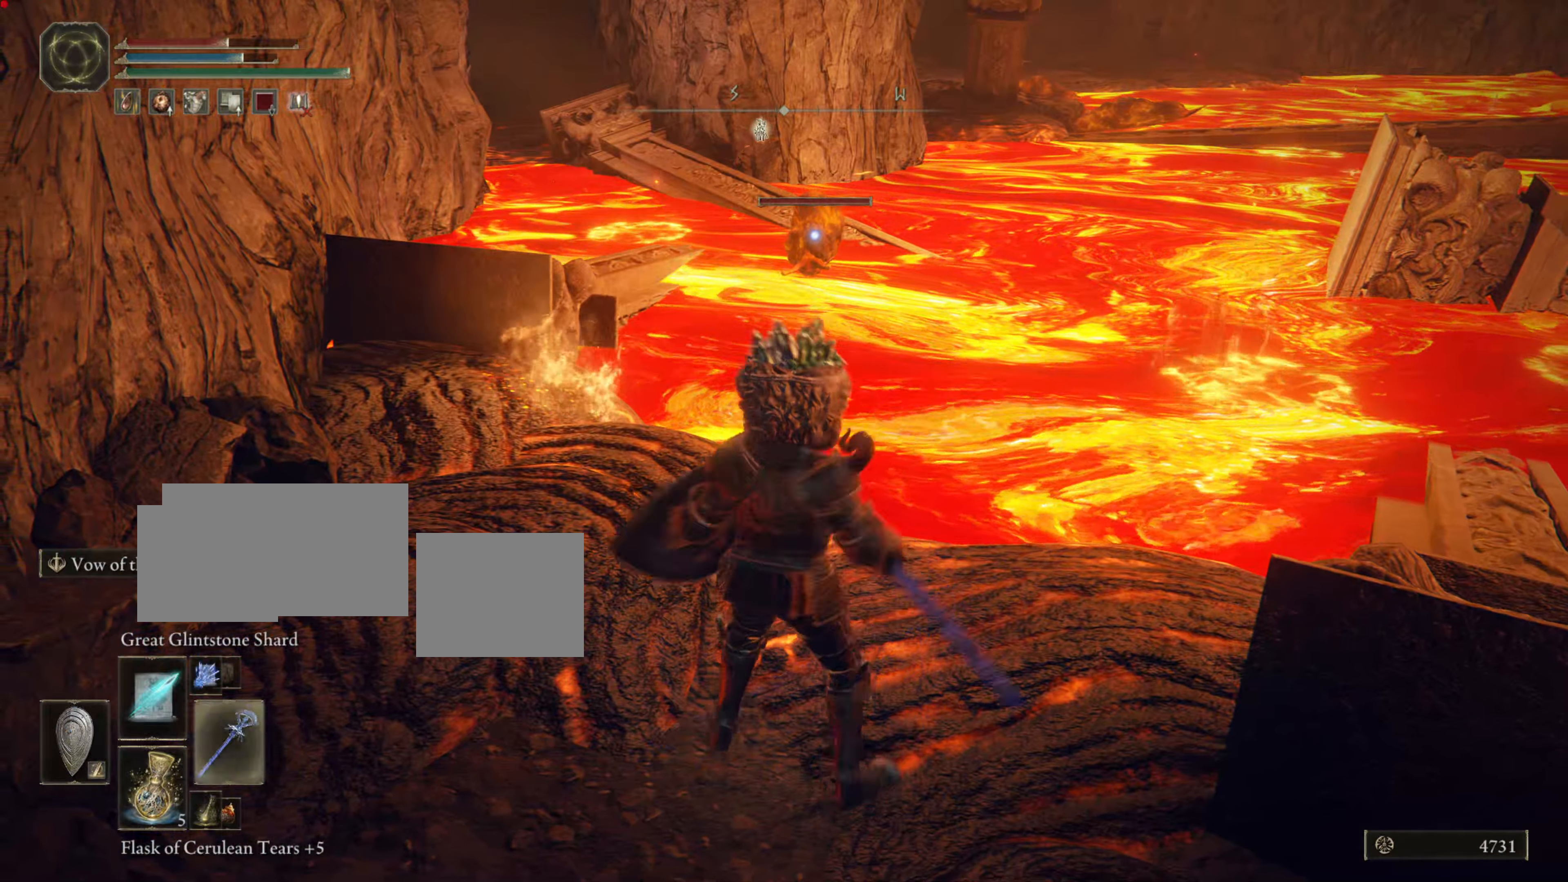
{"buttons": ["L1", "DPAD_RIGHT"], "left_stick": "center", "right_stick": "center", "events": [[17, "DPAD_RIGHT", "up"], [384, "DPAD_RIGHT", "down"]]}
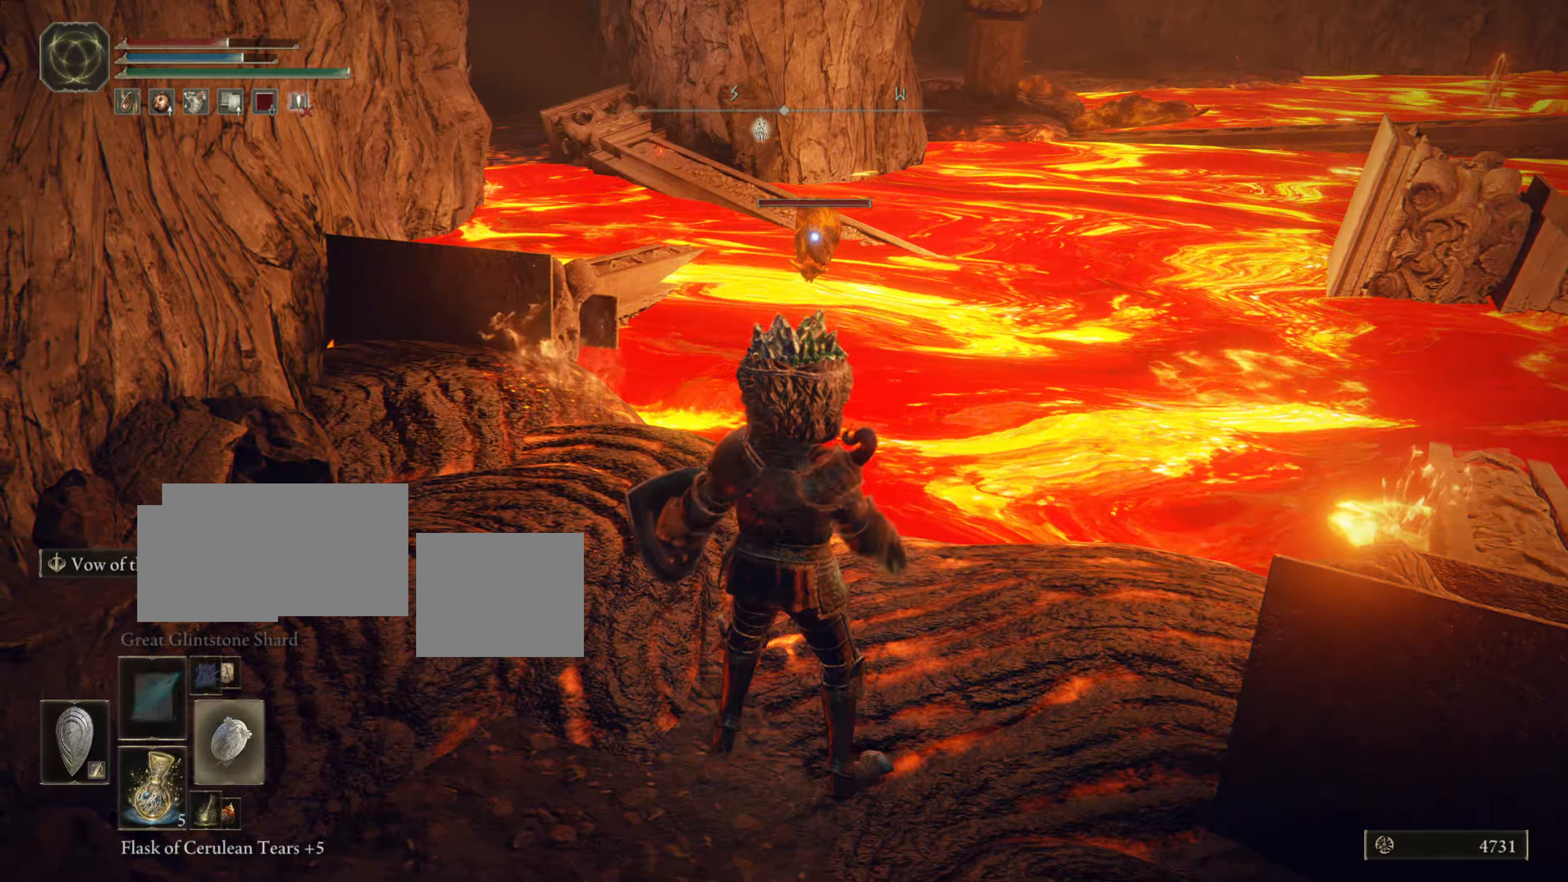
{"buttons": ["L1"], "left_stick": "center", "right_stick": "center", "events": [[117, "DPAD_RIGHT", "up"]]}
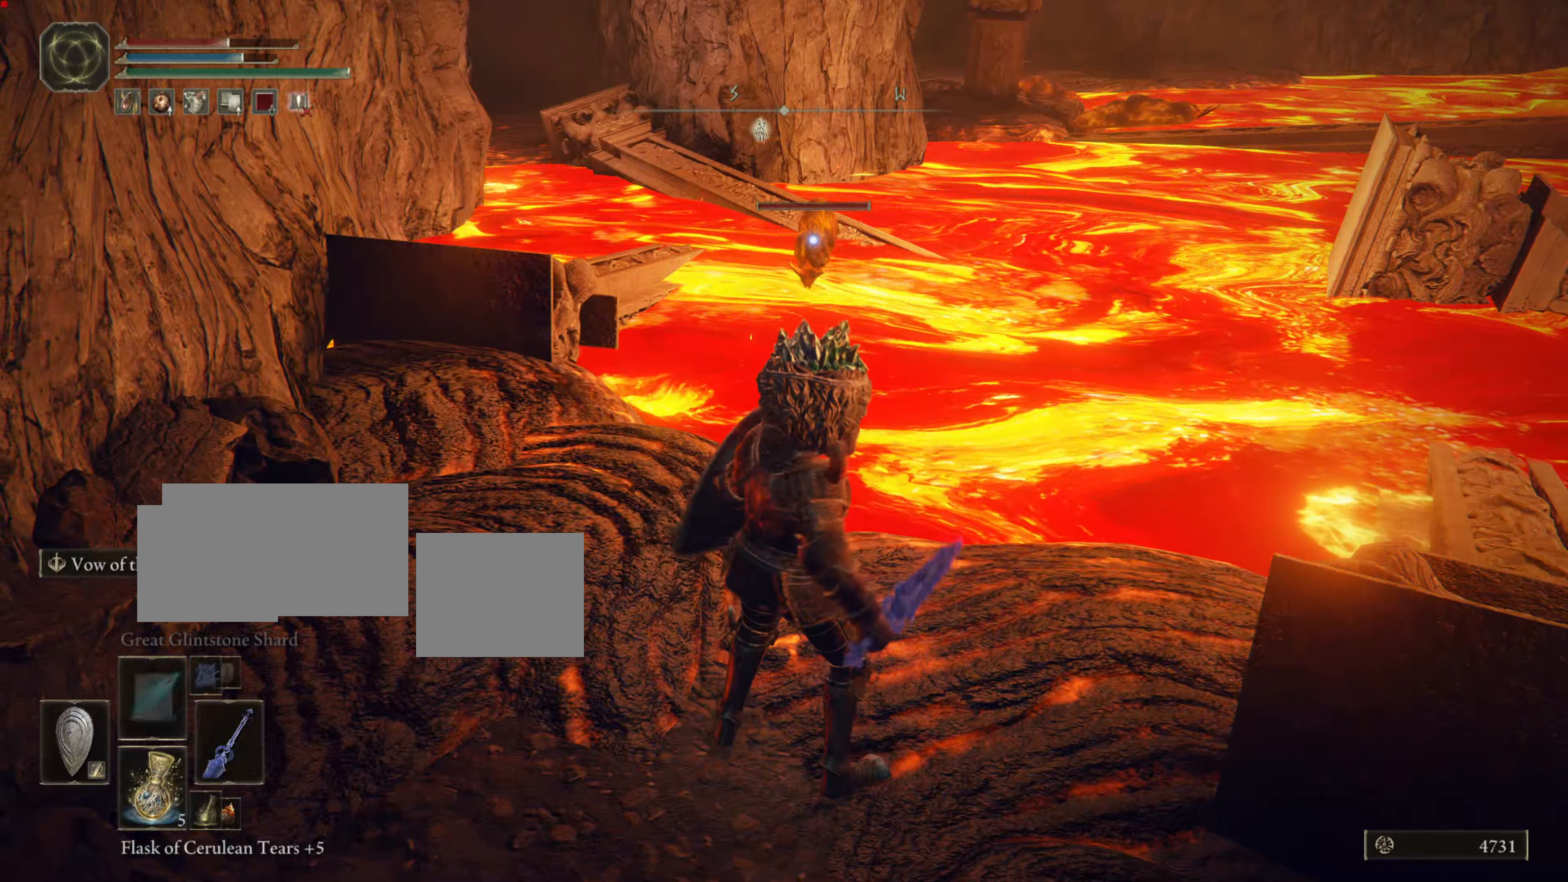
{"buttons": ["L1"], "left_stick": "center", "right_stick": "center", "events": []}
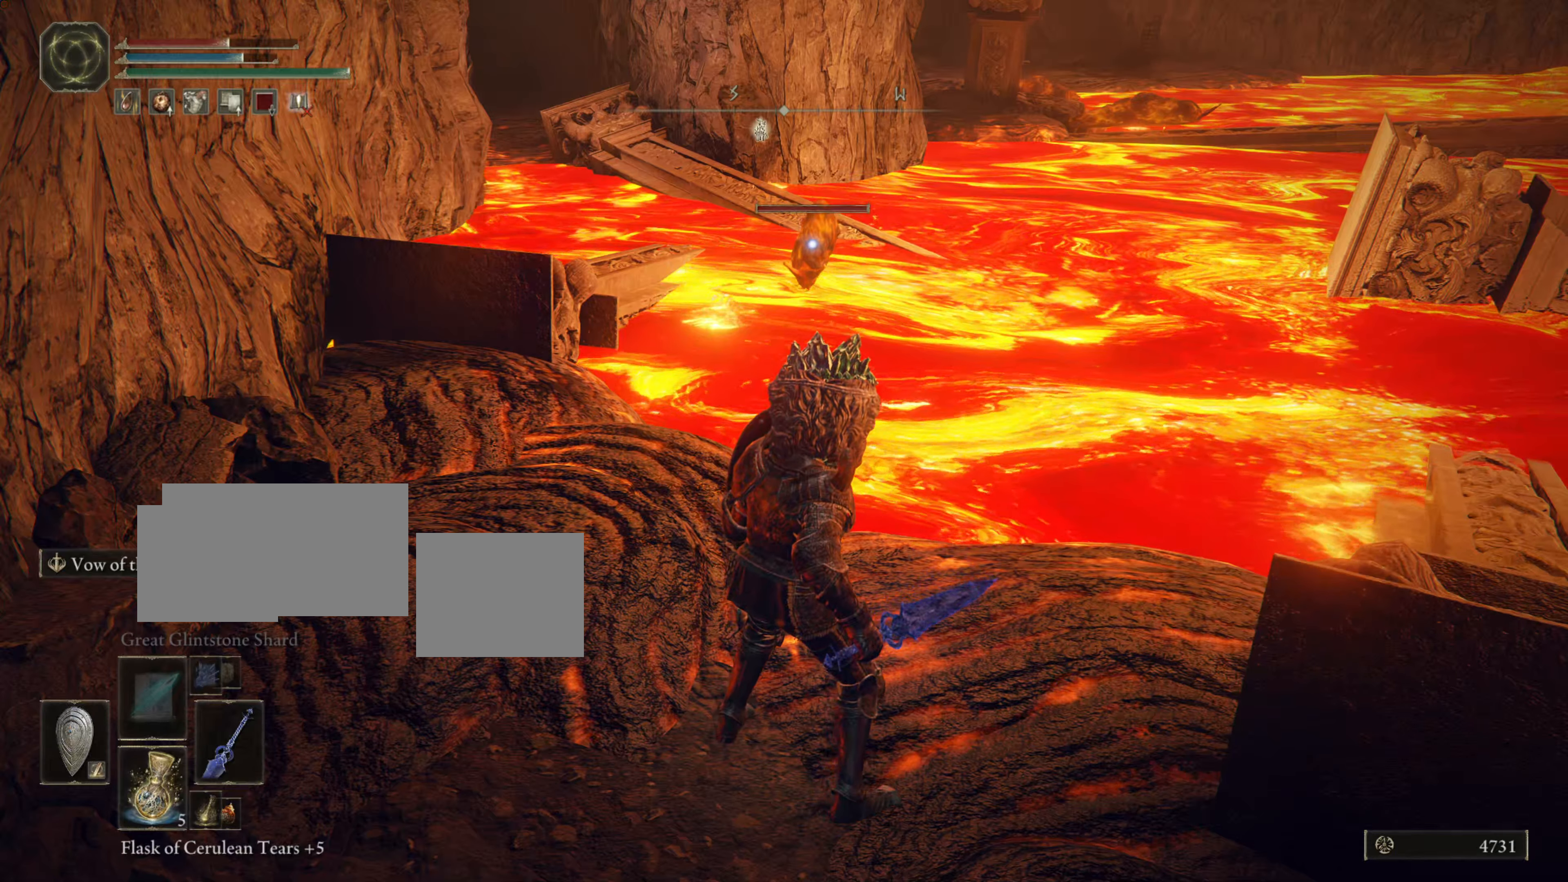
{"buttons": ["L1"], "left_stick": "center", "right_stick": "center", "events": [[100, "DPAD_RIGHT", "down"], [234, "DPAD_RIGHT", "up"]]}
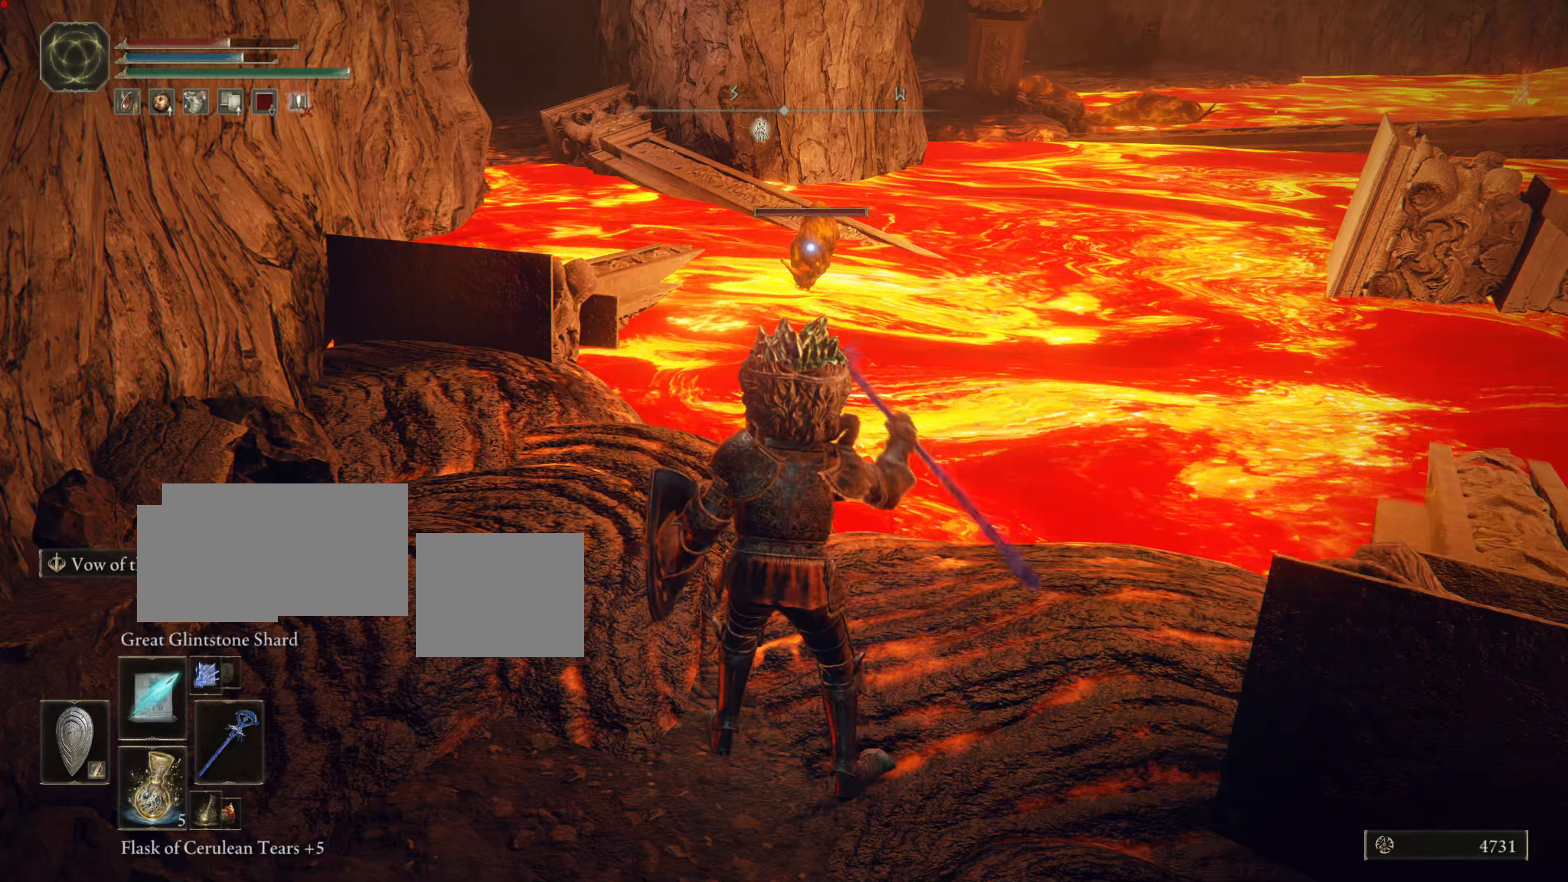
{"buttons": ["L1"], "left_stick": "center", "right_stick": "center", "events": []}
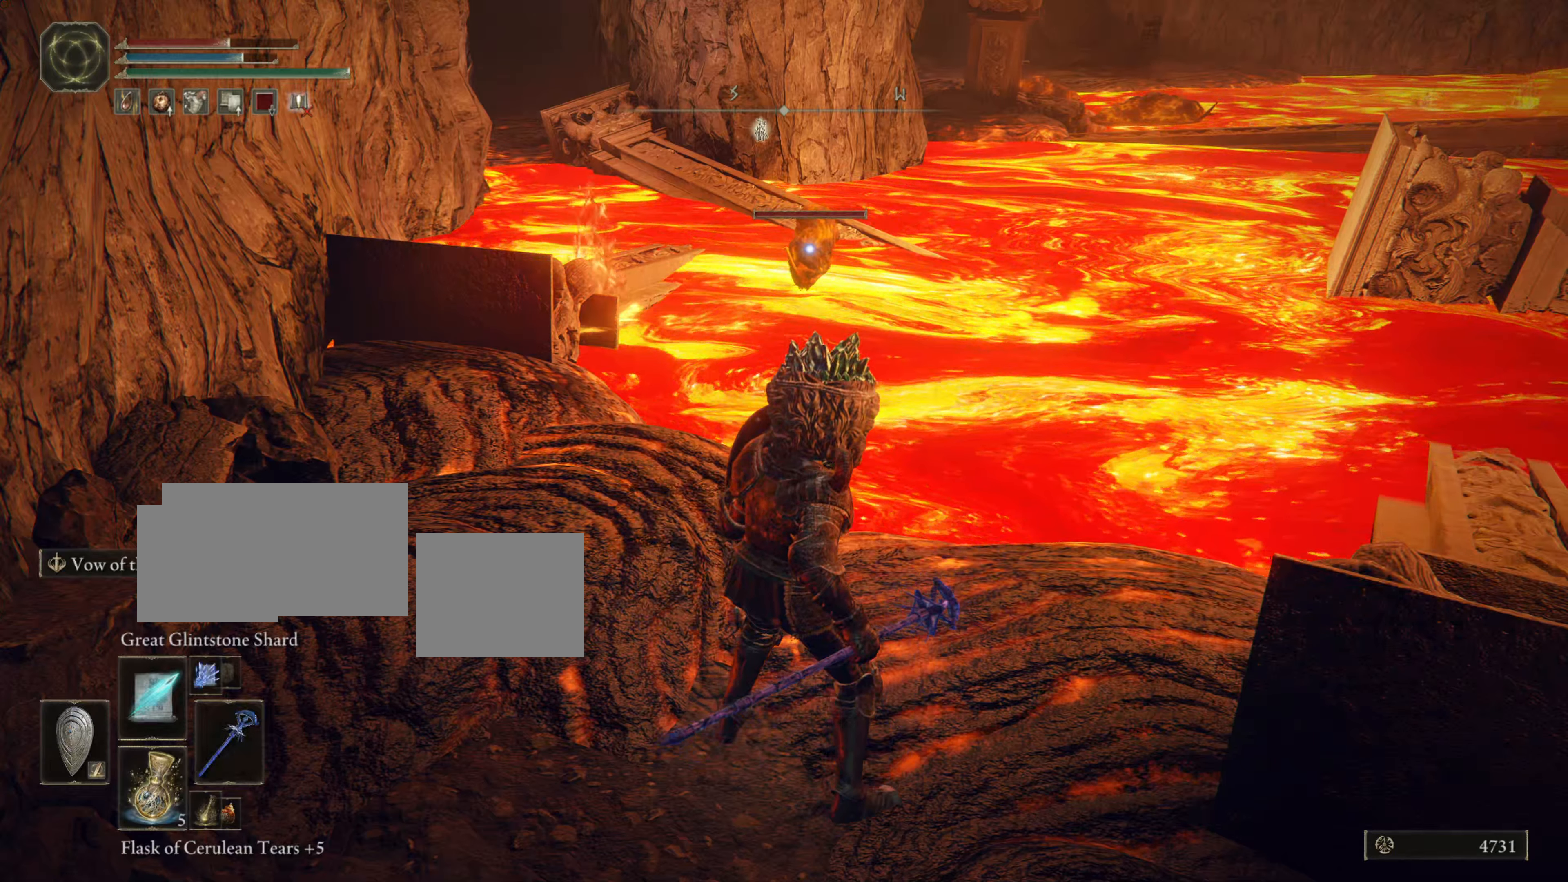
{"buttons": ["L1"], "left_stick": "center", "right_stick": "center", "events": [[133, "DPAD_UP", "down"], [250, "DPAD_UP", "up"], [350, "DPAD_UP", "down"], [484, "DPAD_UP", "up"]]}
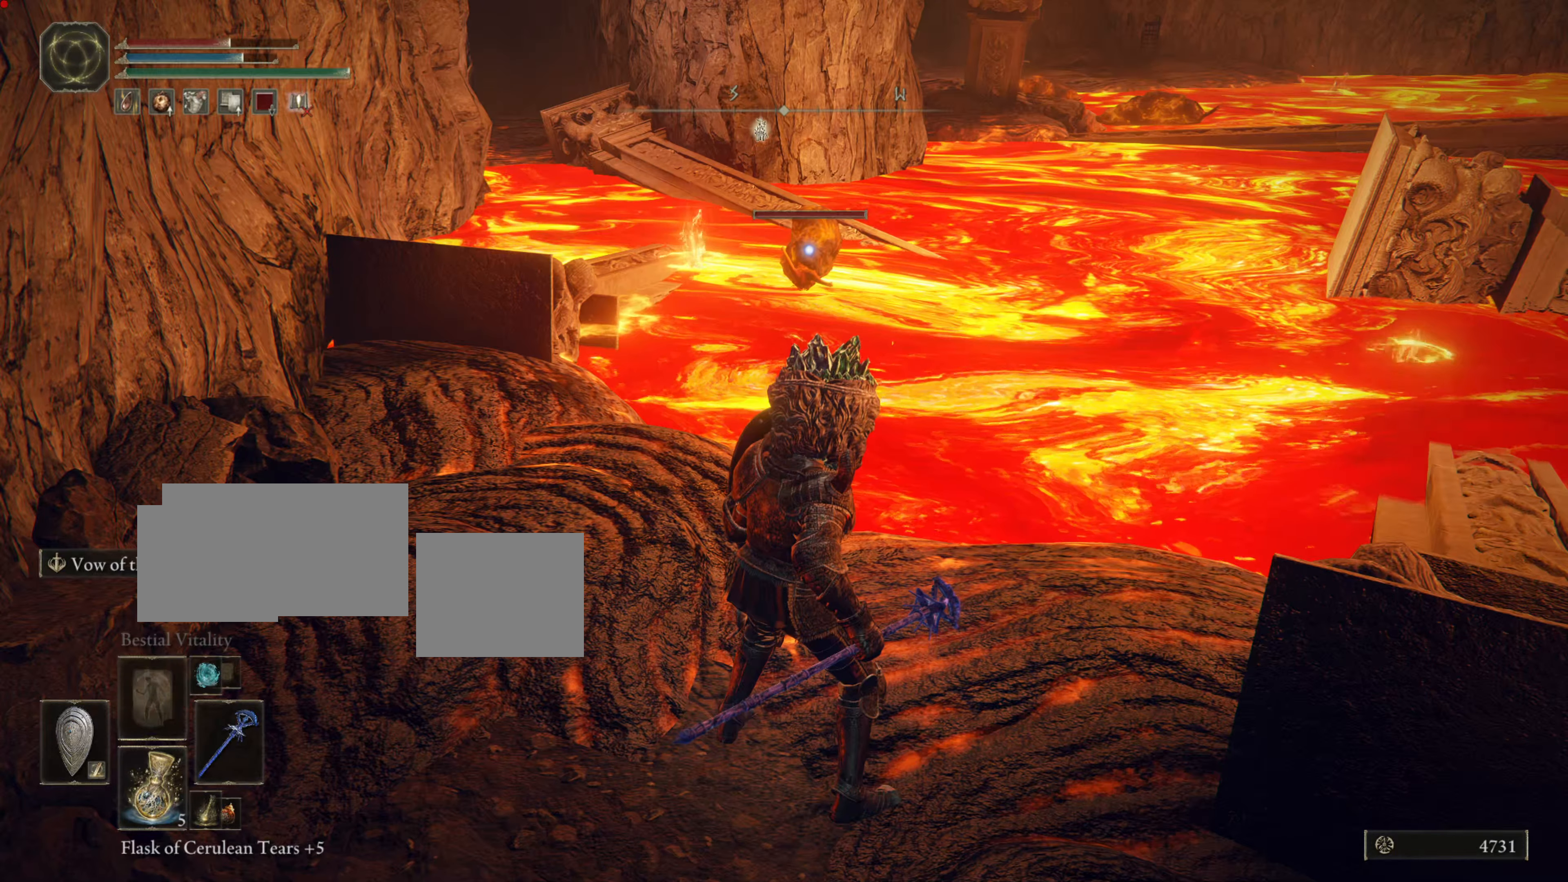
{"buttons": ["L1", "DPAD_UP"], "left_stick": "center", "right_stick": "center", "events": [[16, "DPAD_UP", "down"], [133, "DPAD_UP", "up"], [400, "DPAD_UP", "down"]]}
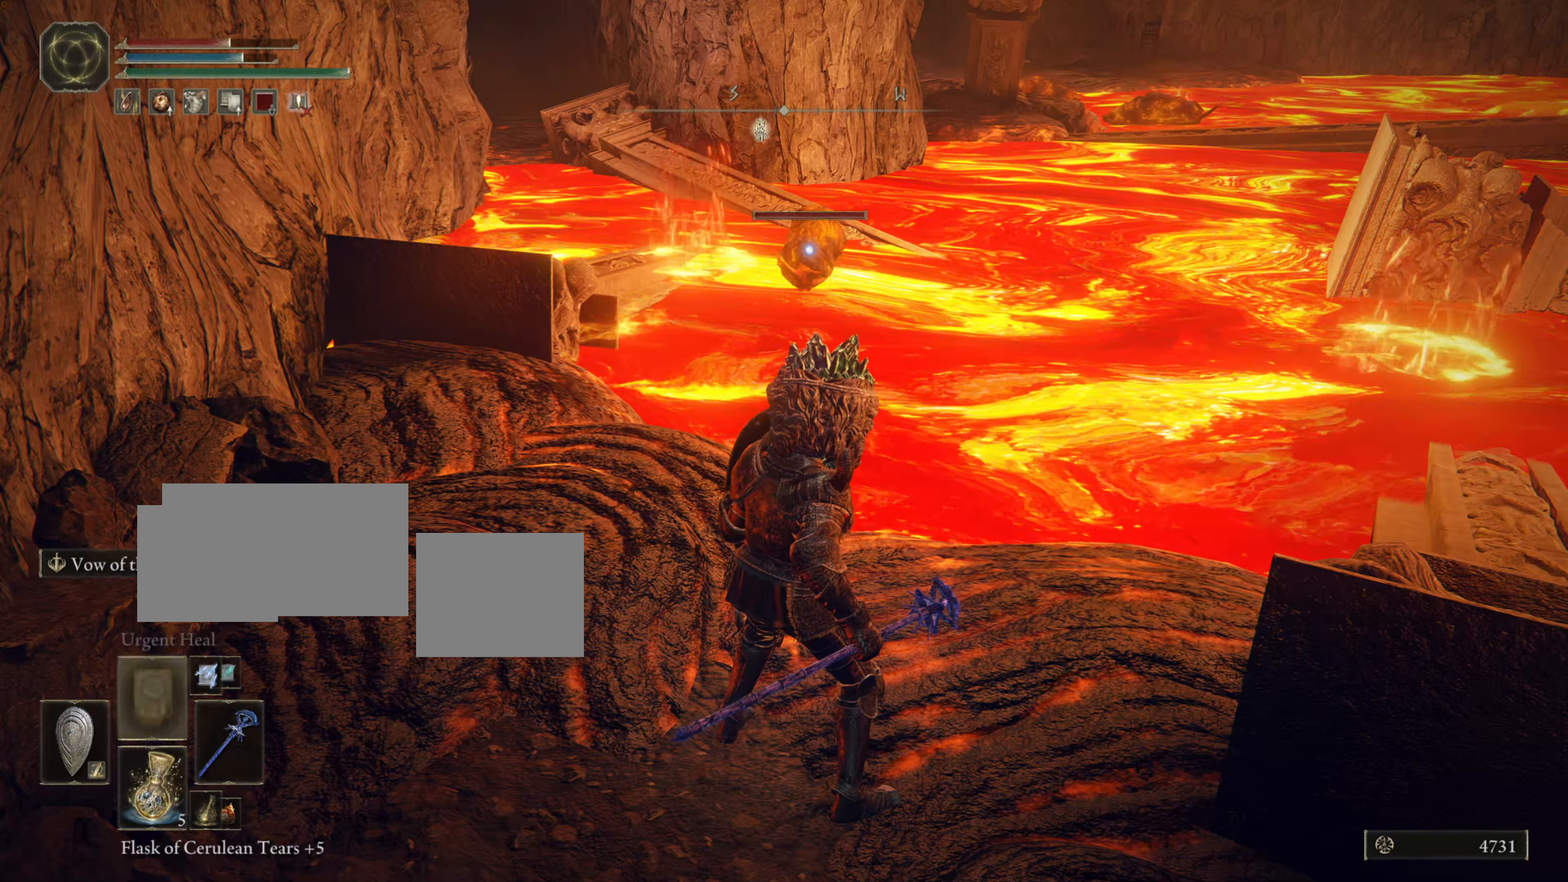
{"buttons": ["L1"], "left_stick": "center", "right_stick": "center", "events": [[33, "DPAD_UP", "up"], [150, "DPAD_UP", "down"], [234, "DPAD_UP", "up"], [317, "DPAD_UP", "down"], [417, "DPAD_UP", "up"]]}
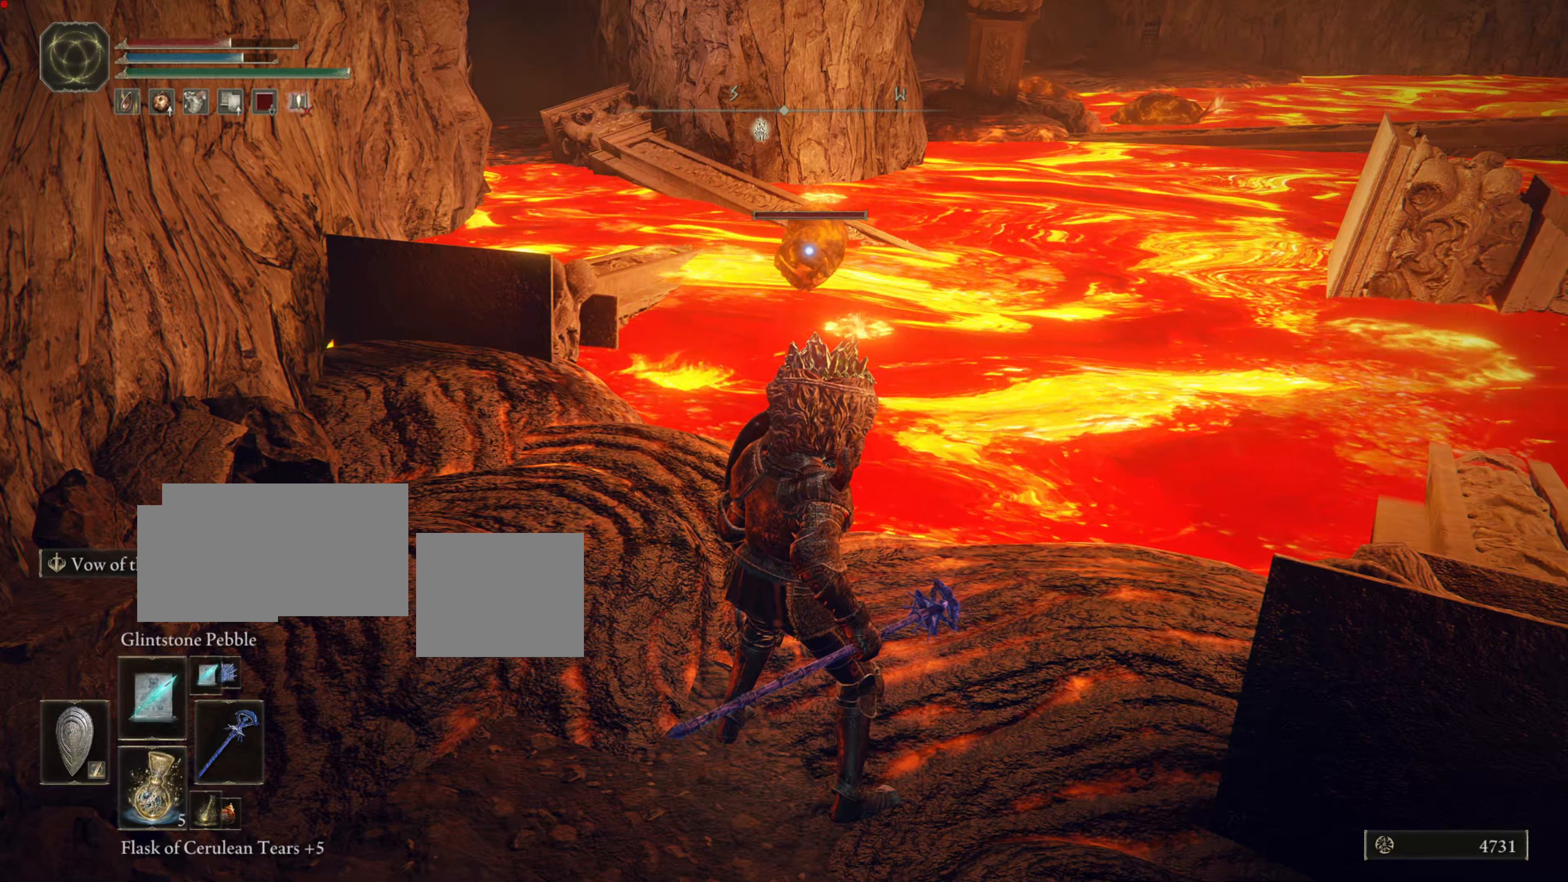
{"buttons": ["L1"], "left_stick": "center", "right_stick": "center", "events": []}
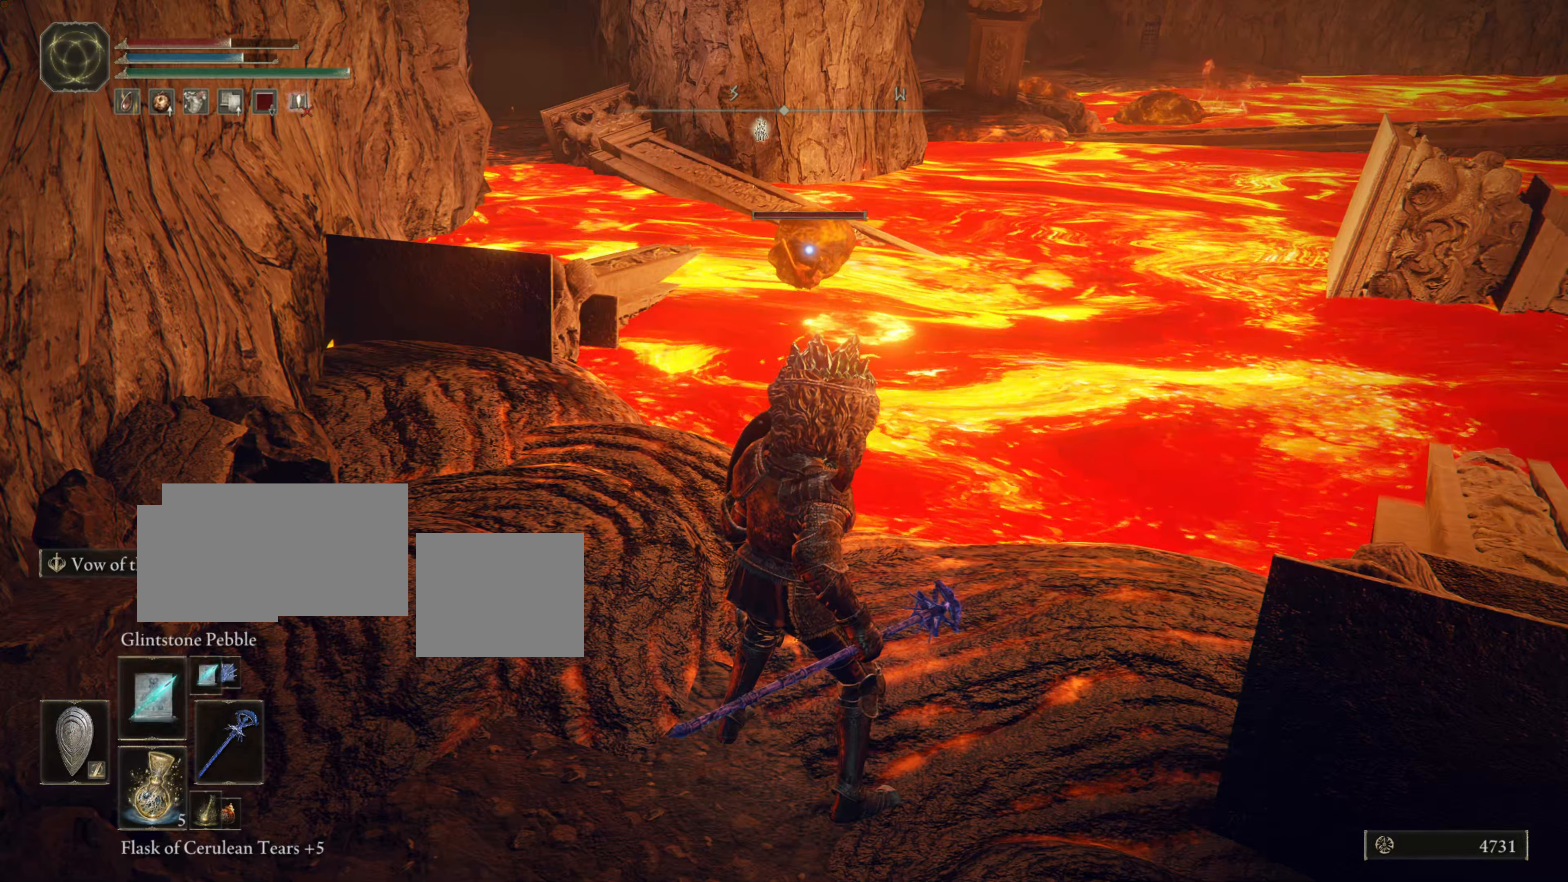
{"buttons": ["L1"], "left_stick": "up-left", "right_stick": "center", "events": [[250, "left_stick", "up-left"], [367, "R1", "down"], [501, "R1", "up"]]}
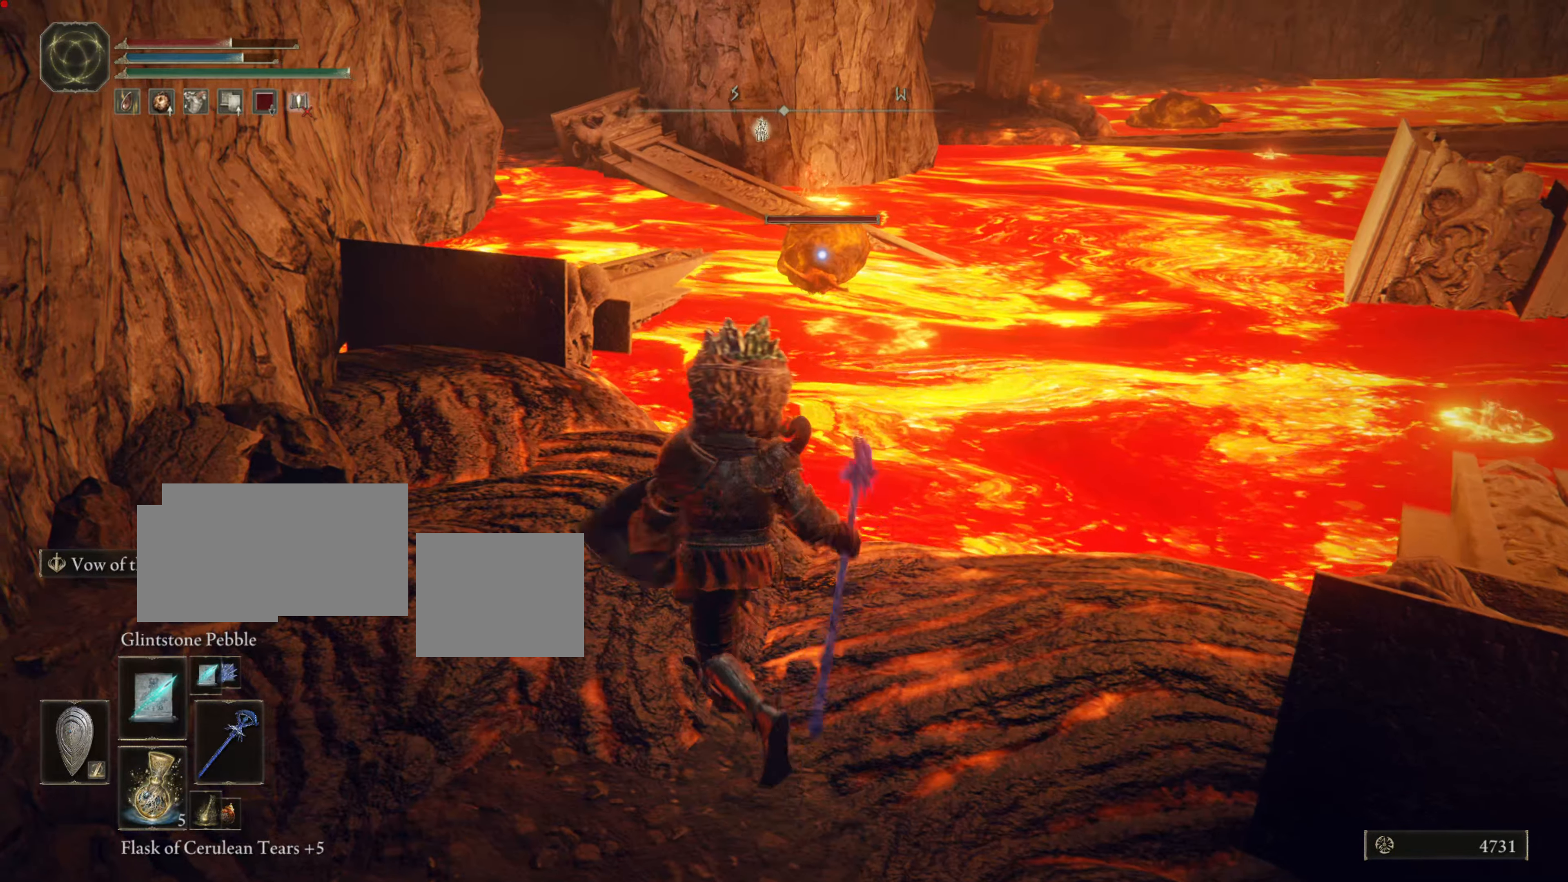
{"buttons": ["L1"], "left_stick": "center", "right_stick": "center", "events": [[66, "left_stick", "center"], [183, "R1", "down"], [266, "R1", "up"], [400, "R1", "down"], [500, "R1", "up"]]}